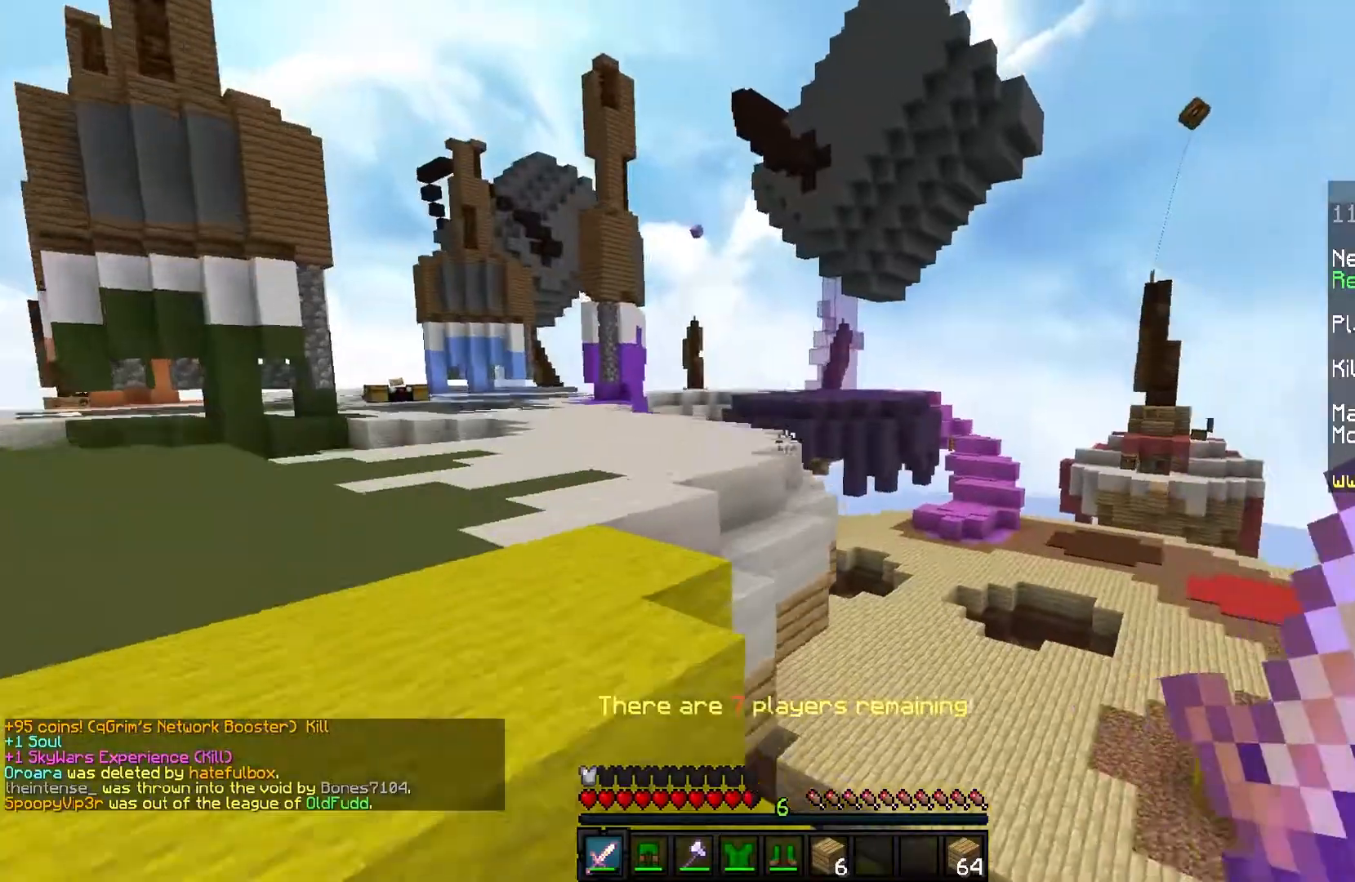
Gameplay with keyboard and mouse; each line is a JSON object with the keys and mouse buttons held at the frame after it. "events" lists presses ("down") and releases ("up") of "a", "d", "s", "space", "w", "mouse_left" and "mouse_right" between this image and that frame as [ms after this image, input, new state], when the widget could be followed in between. "mouse_left", "mouse_right" = the "left", "right" buttons of the "mouse" list. No other keys are recorded. Fast repeated clicks can show as one long hold. Mouse movement is not recorded.
{"keys": ["a", "space"], "mouse": [], "events": [[67, "w", "up"], [134, "space", "up"], [367, "space", "down"]]}
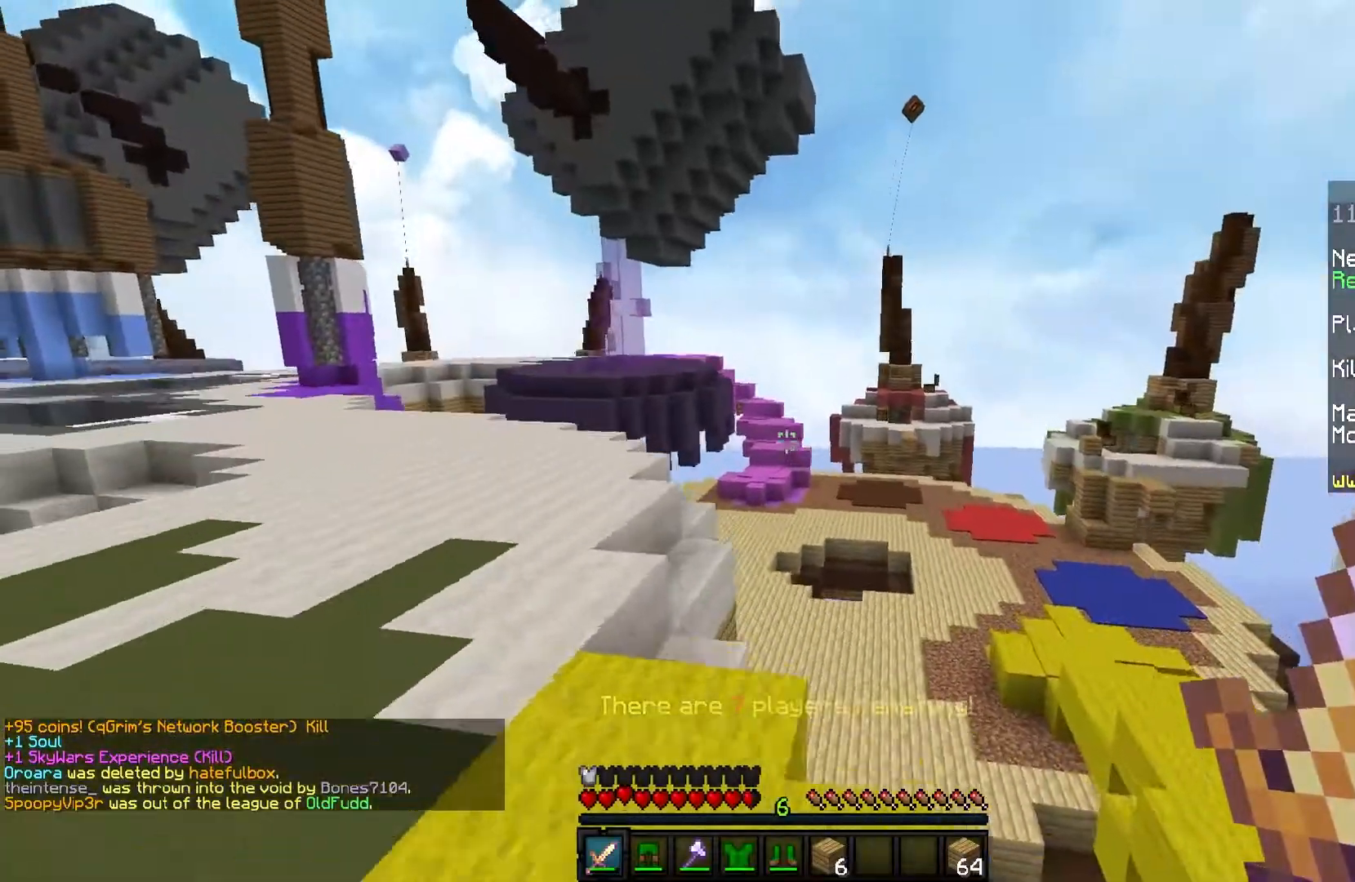
{"keys": ["a"], "mouse": [], "events": [[233, "space", "up"]]}
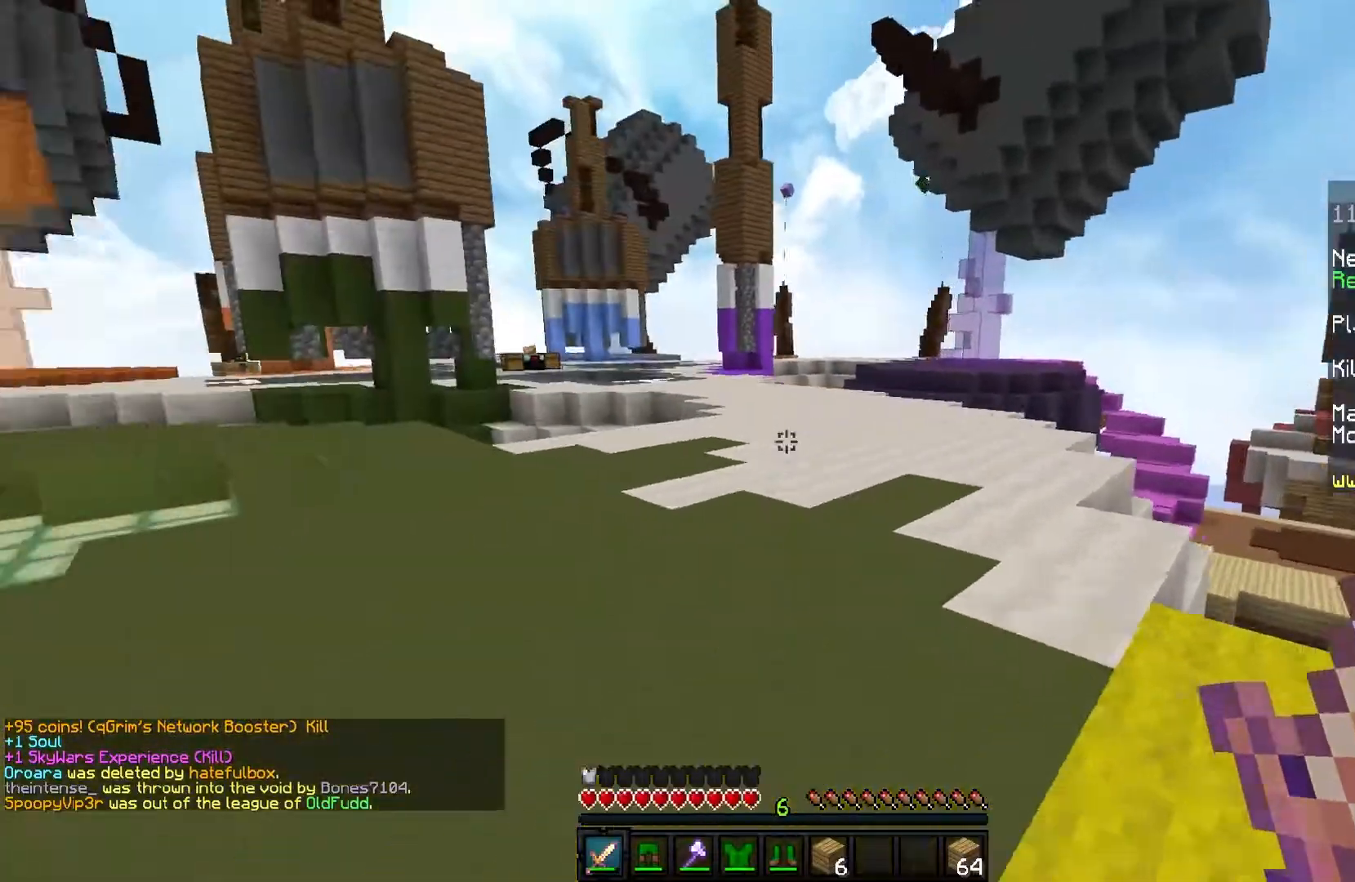
{"keys": [], "mouse": ["left"], "events": [[67, "w", "down"], [367, "a", "up"], [367, "mouse_right", "down"], [467, "mouse_left", "down"], [467, "mouse_right", "up"], [467, "w", "up"]]}
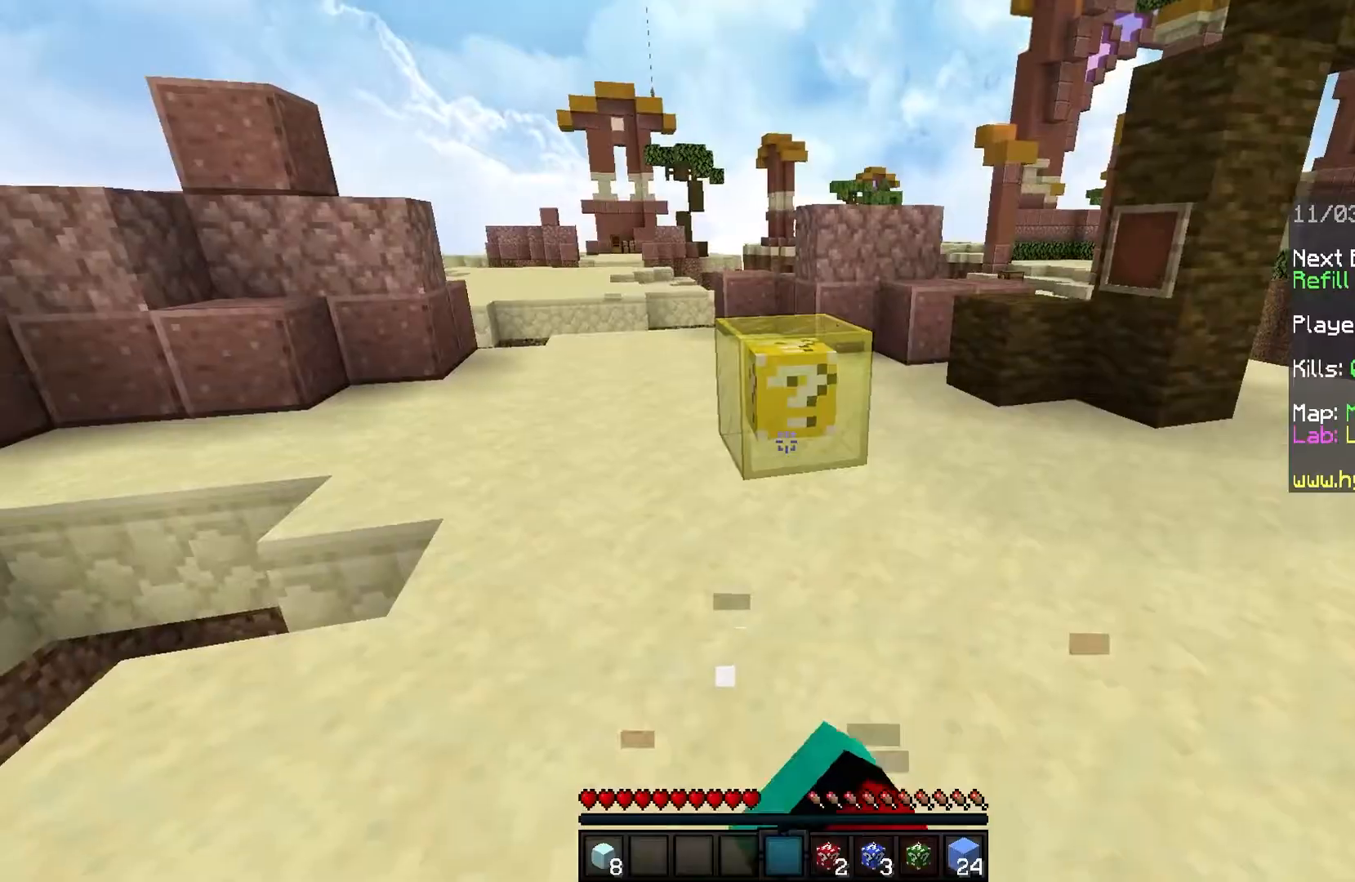
{"keys": [], "mouse": ["left"], "events": []}
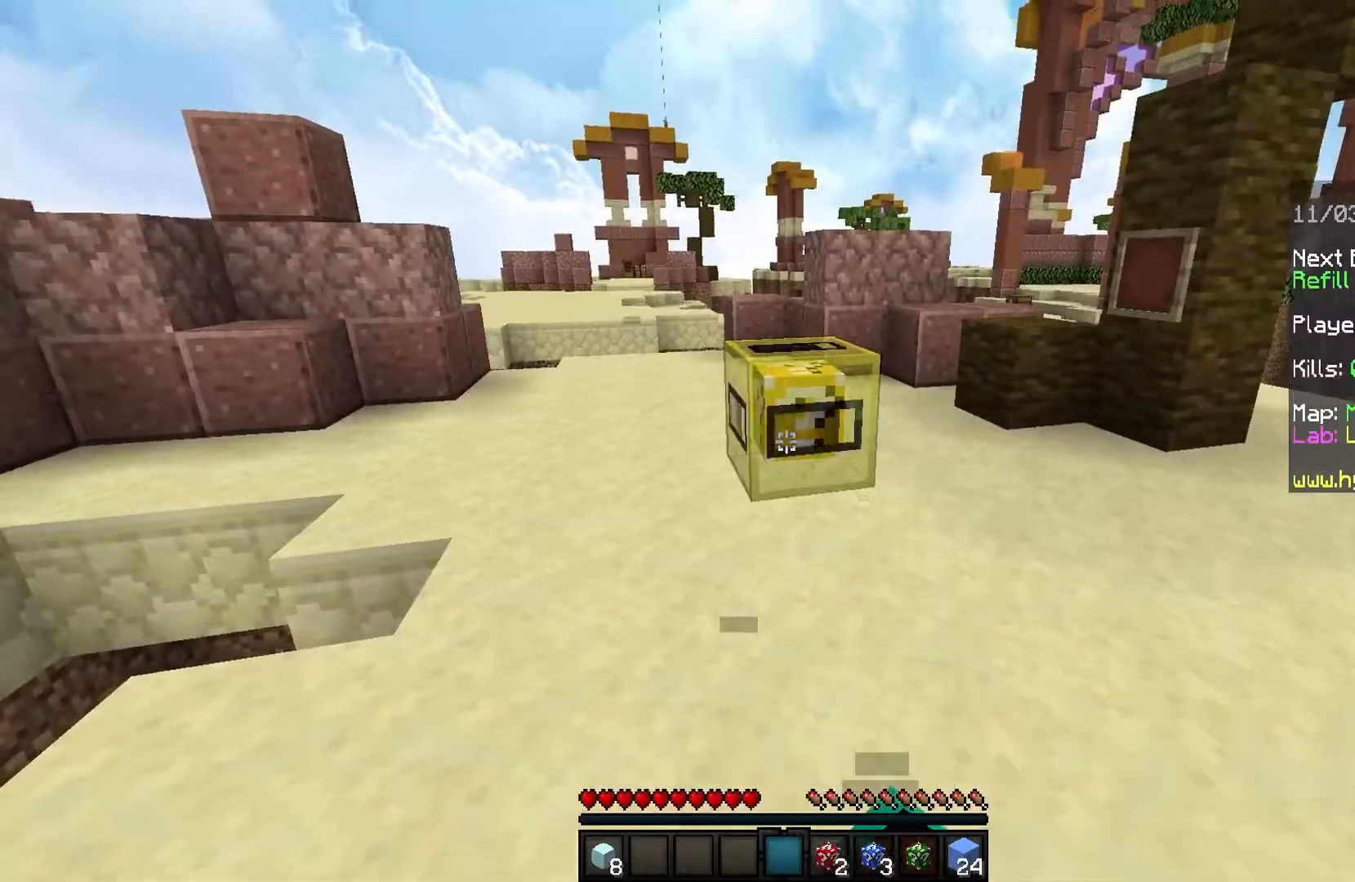
{"keys": ["w"], "mouse": [], "events": [[167, "w", "down"], [334, "mouse_left", "up"]]}
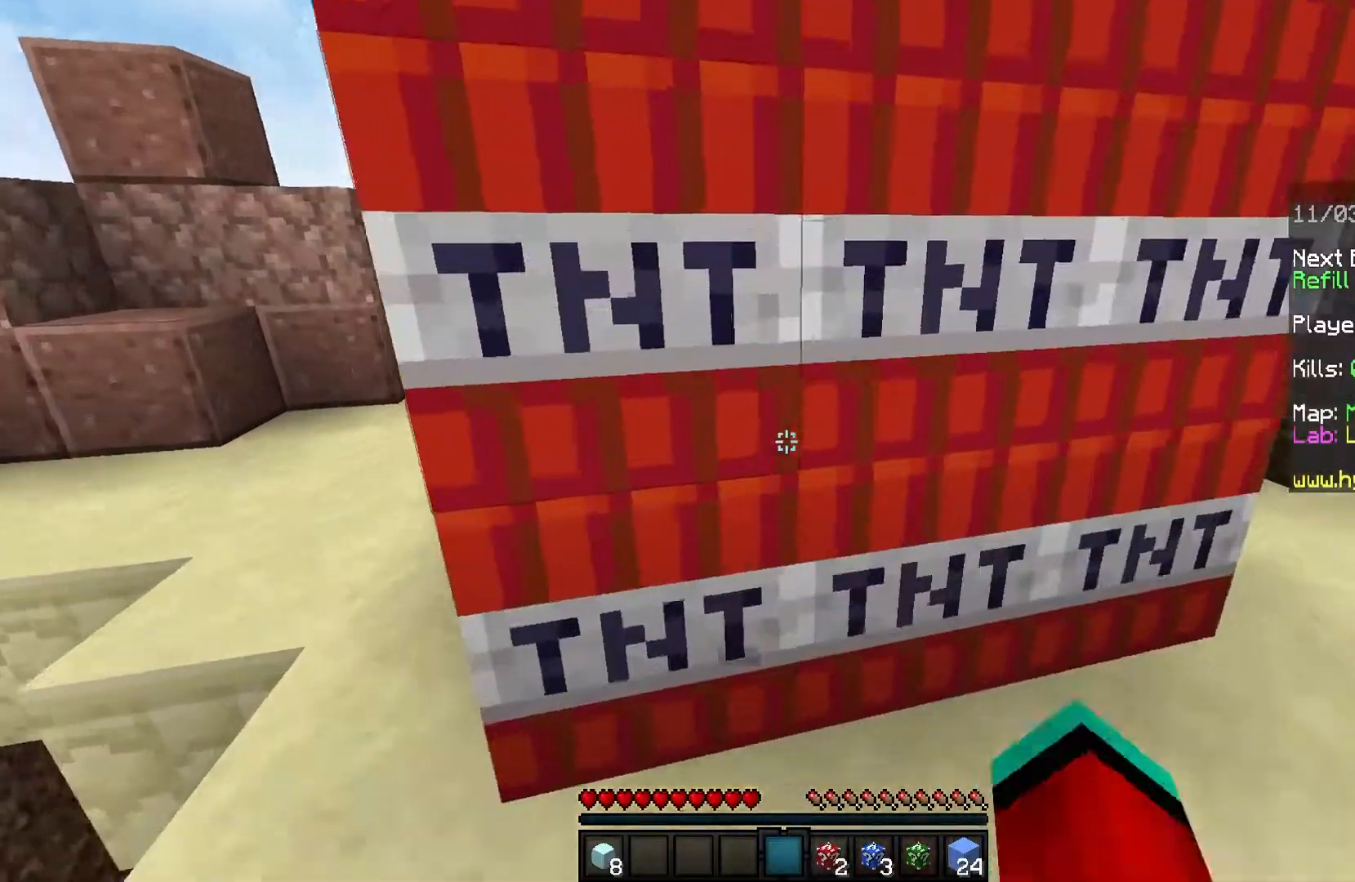
{"keys": ["s"], "mouse": ["left"], "events": [[100, "w", "up"], [200, "s", "down"], [500, "mouse_left", "down"]]}
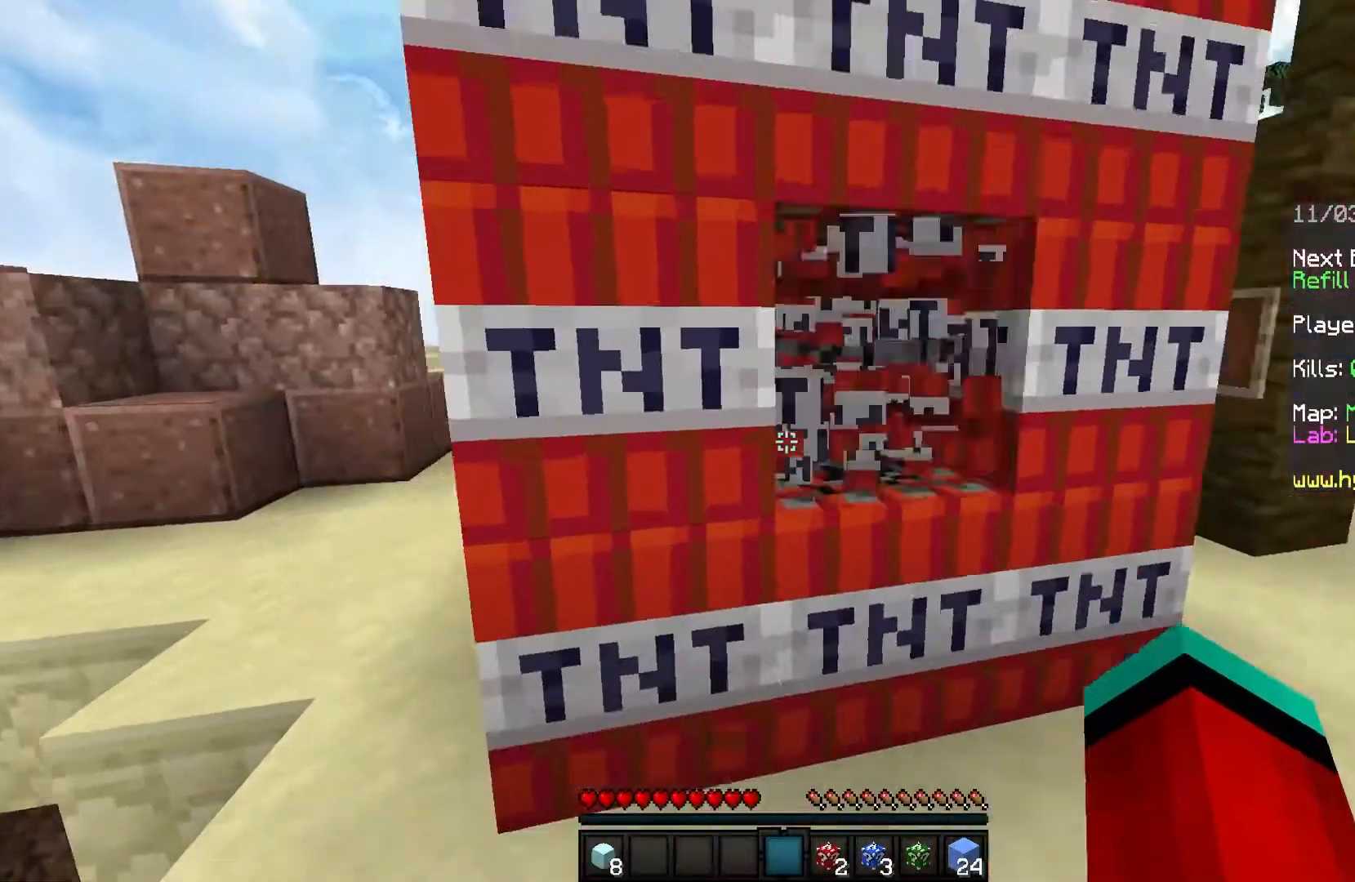
{"keys": ["d", "w"], "mouse": ["left"], "events": [[67, "s", "up"], [234, "w", "down"], [434, "d", "down"]]}
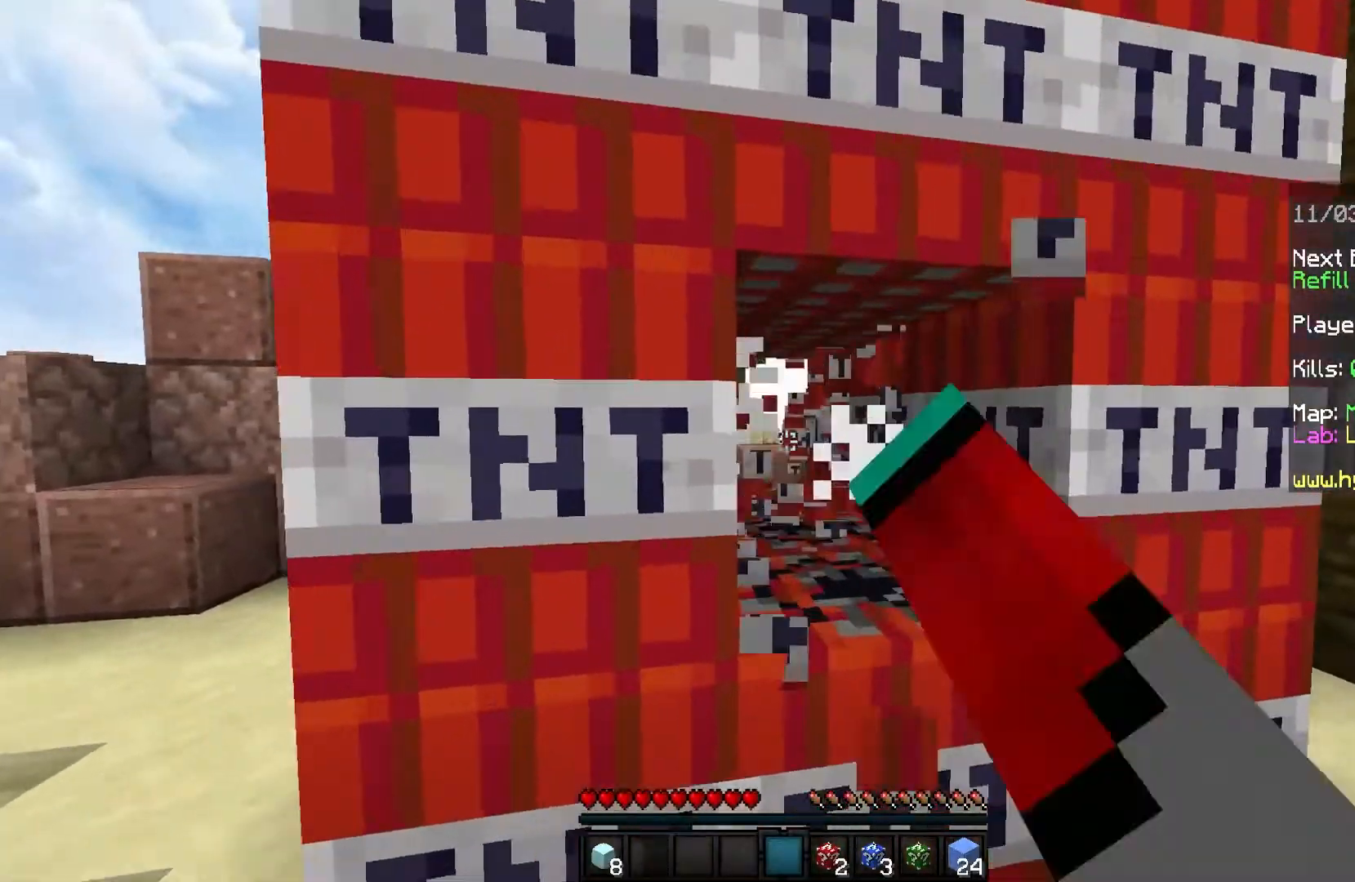
{"keys": [], "mouse": ["left"], "events": [[66, "d", "up"], [66, "w", "up"], [267, "mouse_left", "up"], [367, "mouse_left", "down"]]}
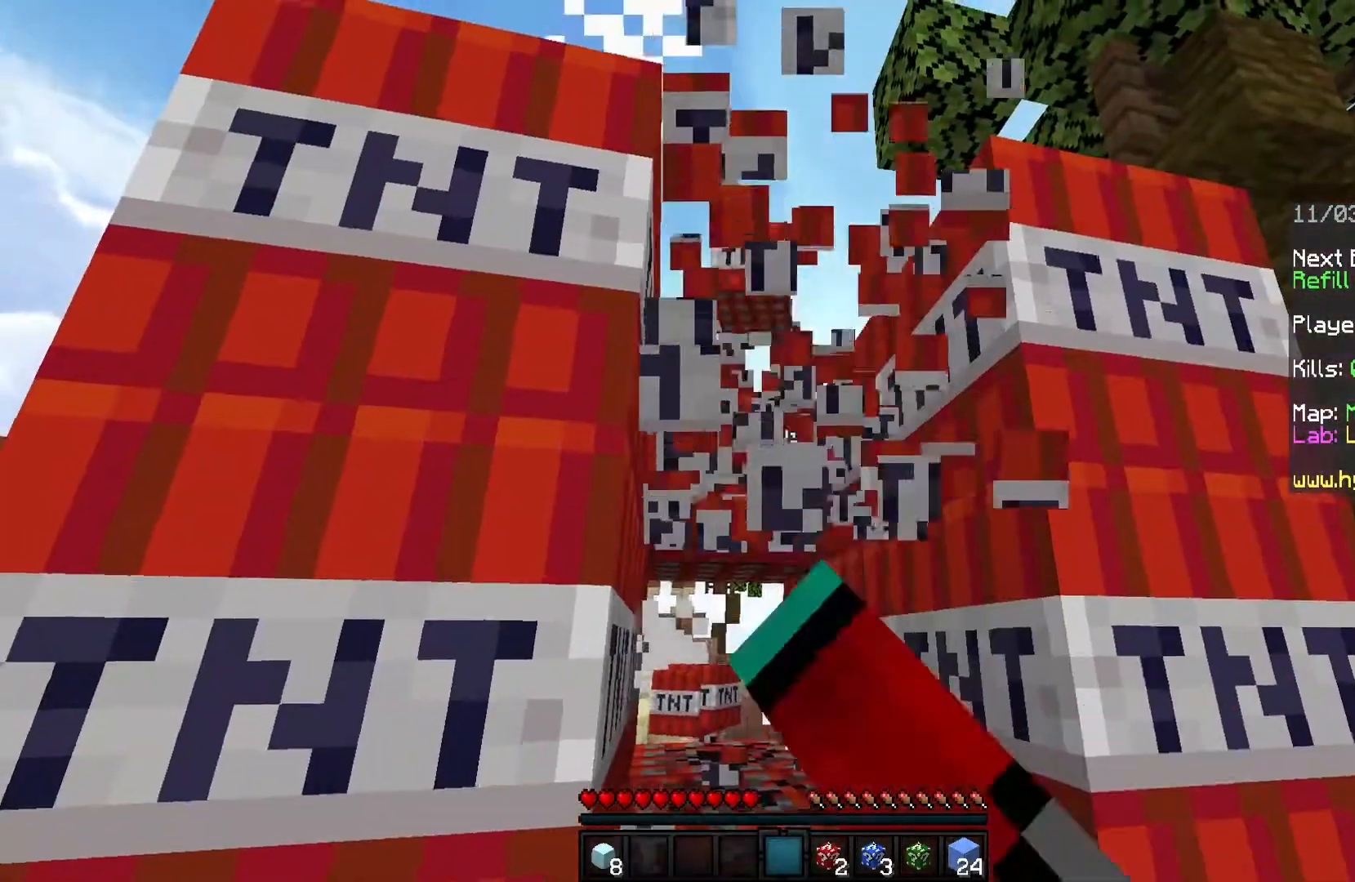
{"keys": [], "mouse": ["left"], "events": []}
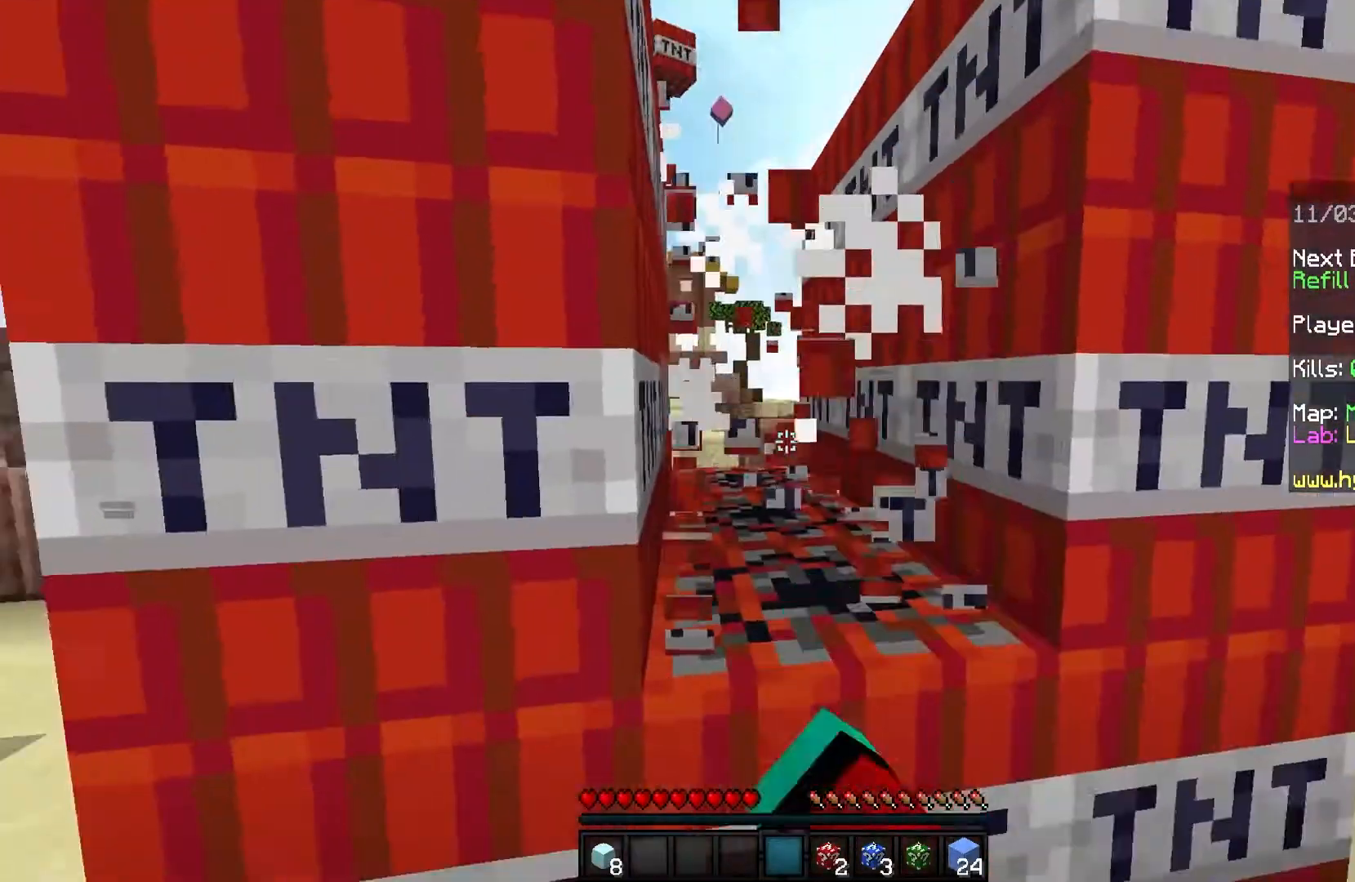
{"keys": [], "mouse": ["left"], "events": []}
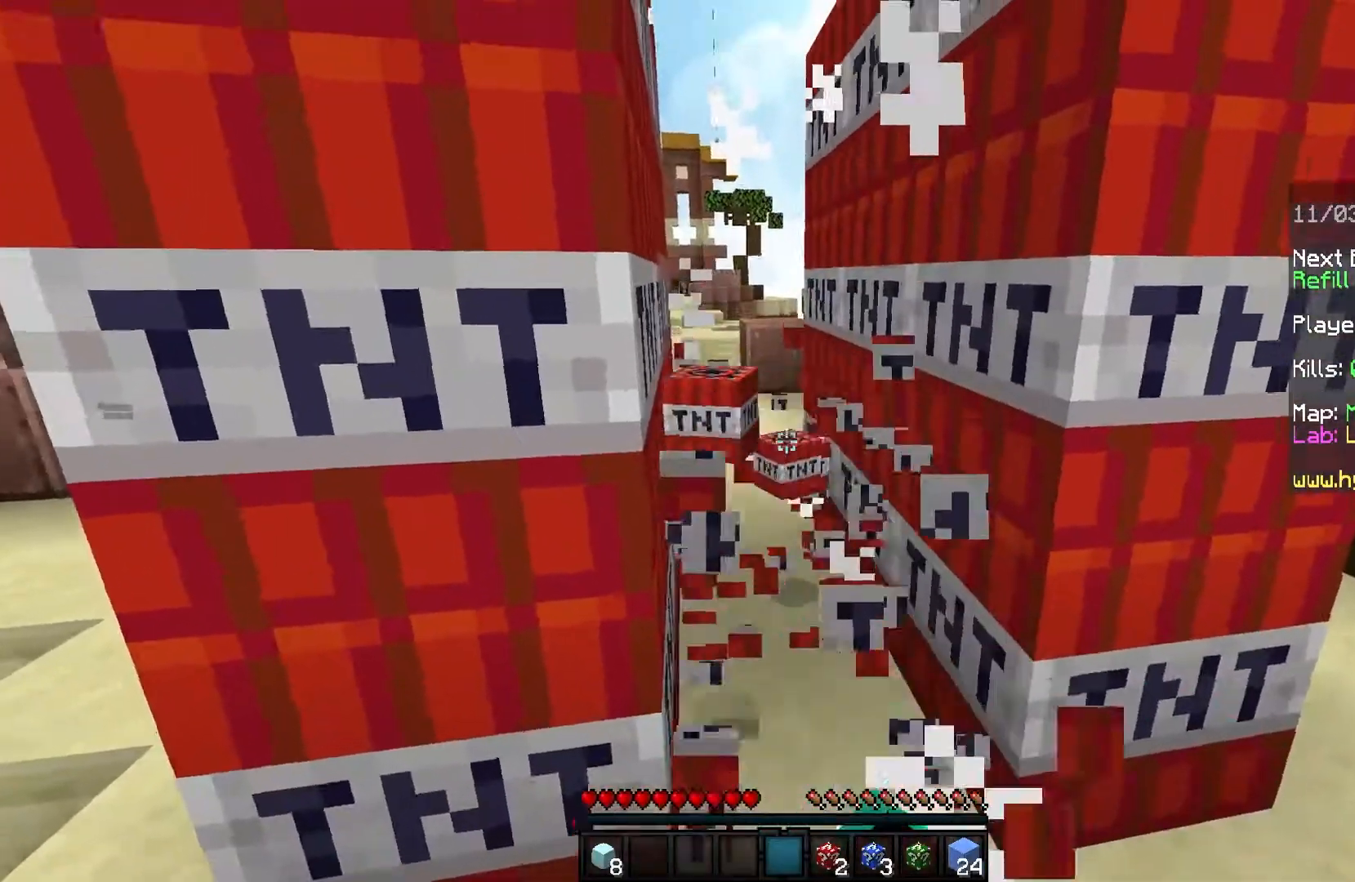
{"keys": [], "mouse": ["left"], "events": [[134, "d", "down"], [167, "mouse_left", "up"], [267, "mouse_left", "down"], [300, "d", "up"]]}
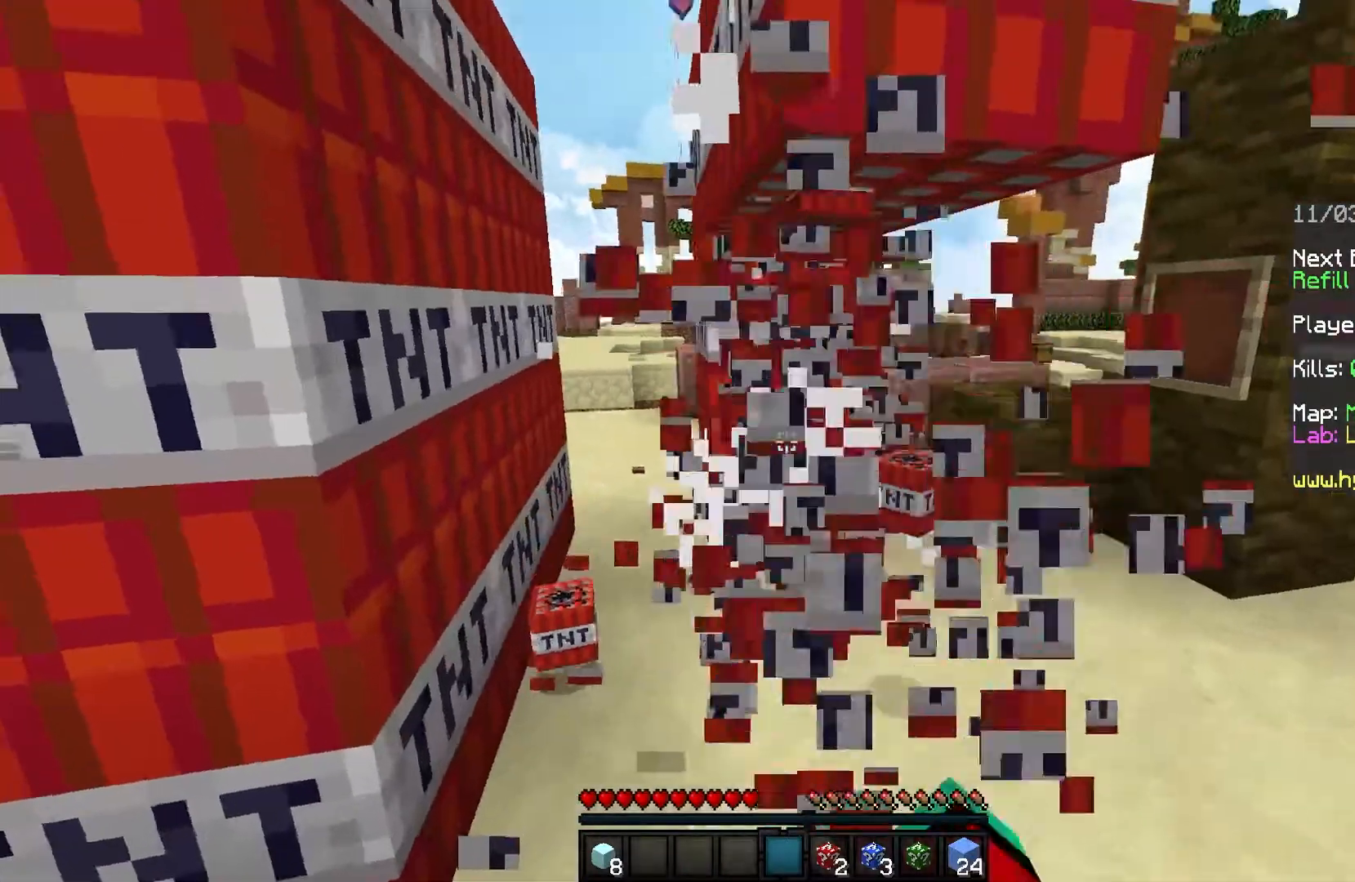
{"keys": [], "mouse": ["left"], "events": [[166, "w", "down"], [300, "w", "up"]]}
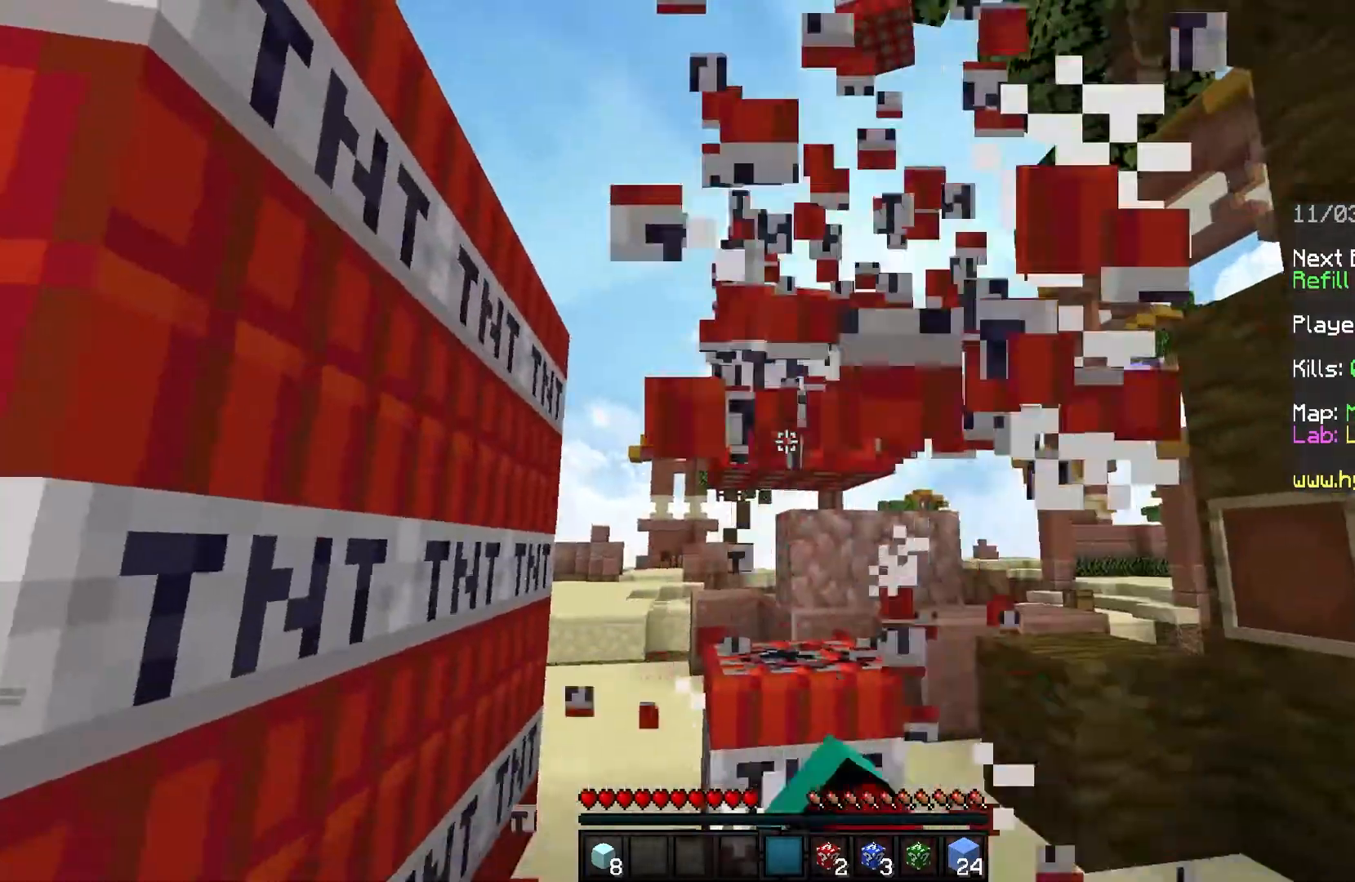
{"keys": ["a"], "mouse": ["left"], "events": [[200, "mouse_left", "up"], [267, "mouse_left", "down"], [501, "a", "down"]]}
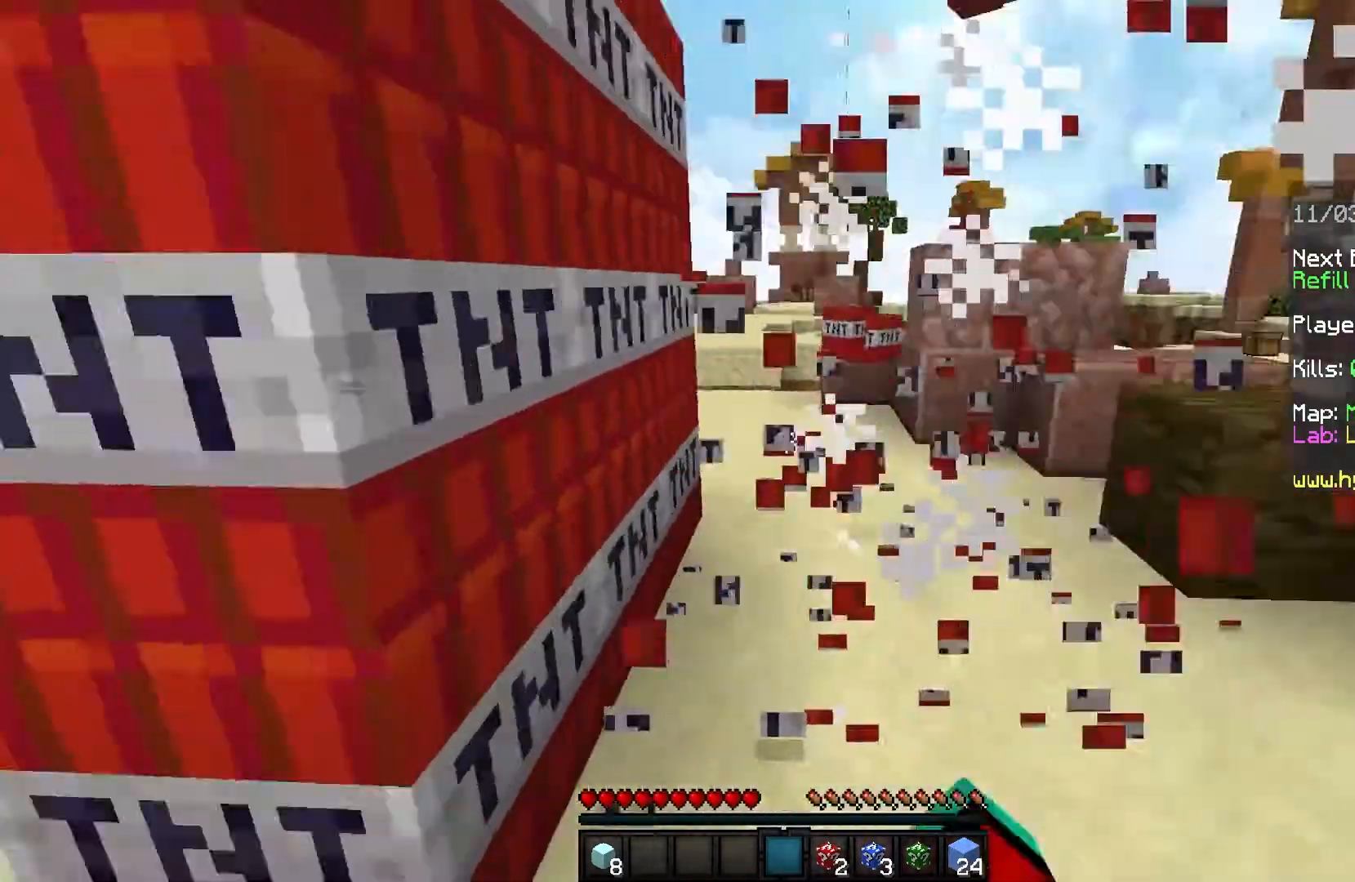
{"keys": [], "mouse": ["left"], "events": [[200, "a", "up"], [367, "a", "down"], [467, "a", "up"]]}
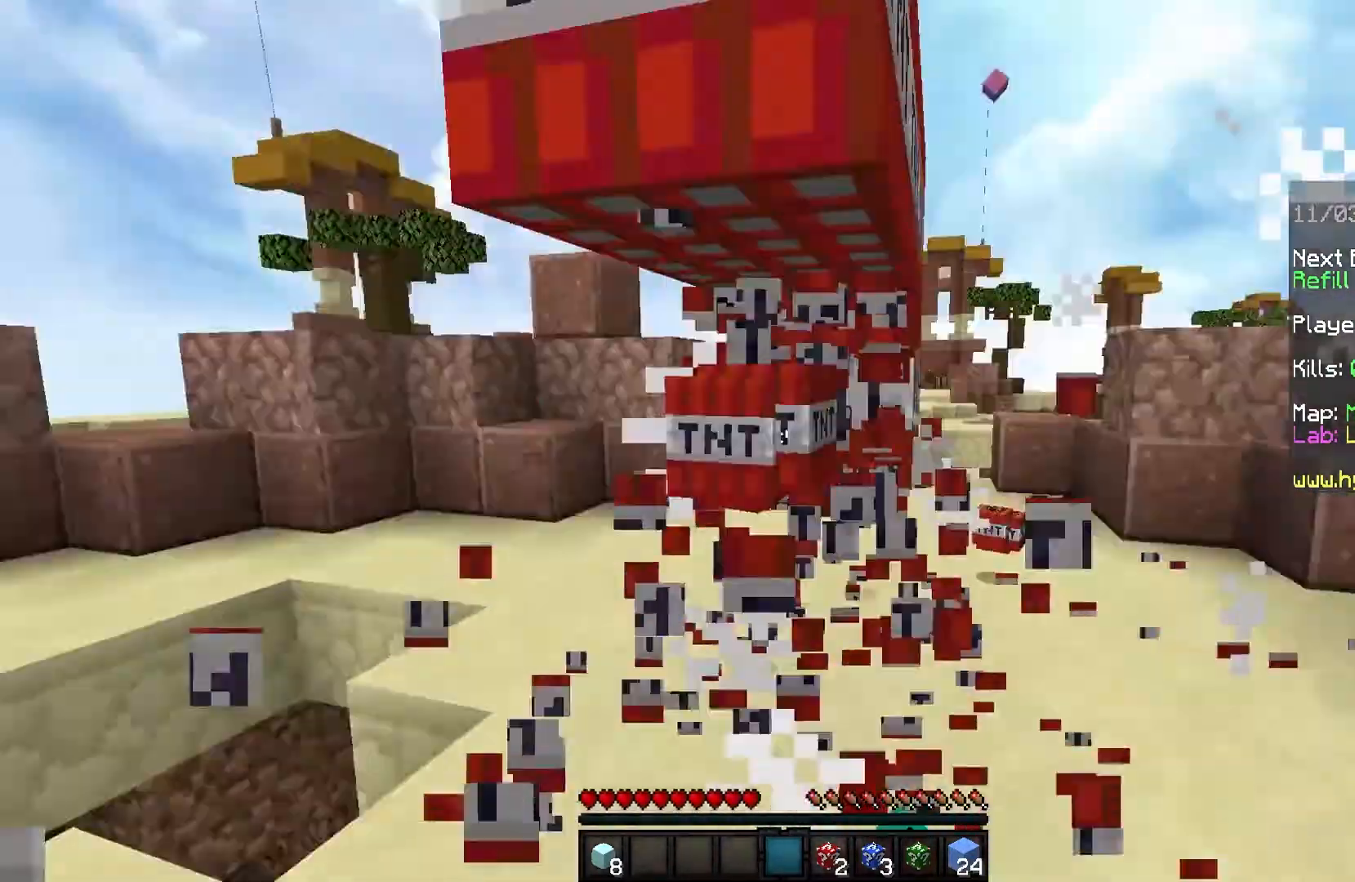
{"keys": [], "mouse": ["left"], "events": [[200, "a", "down"], [300, "a", "up"]]}
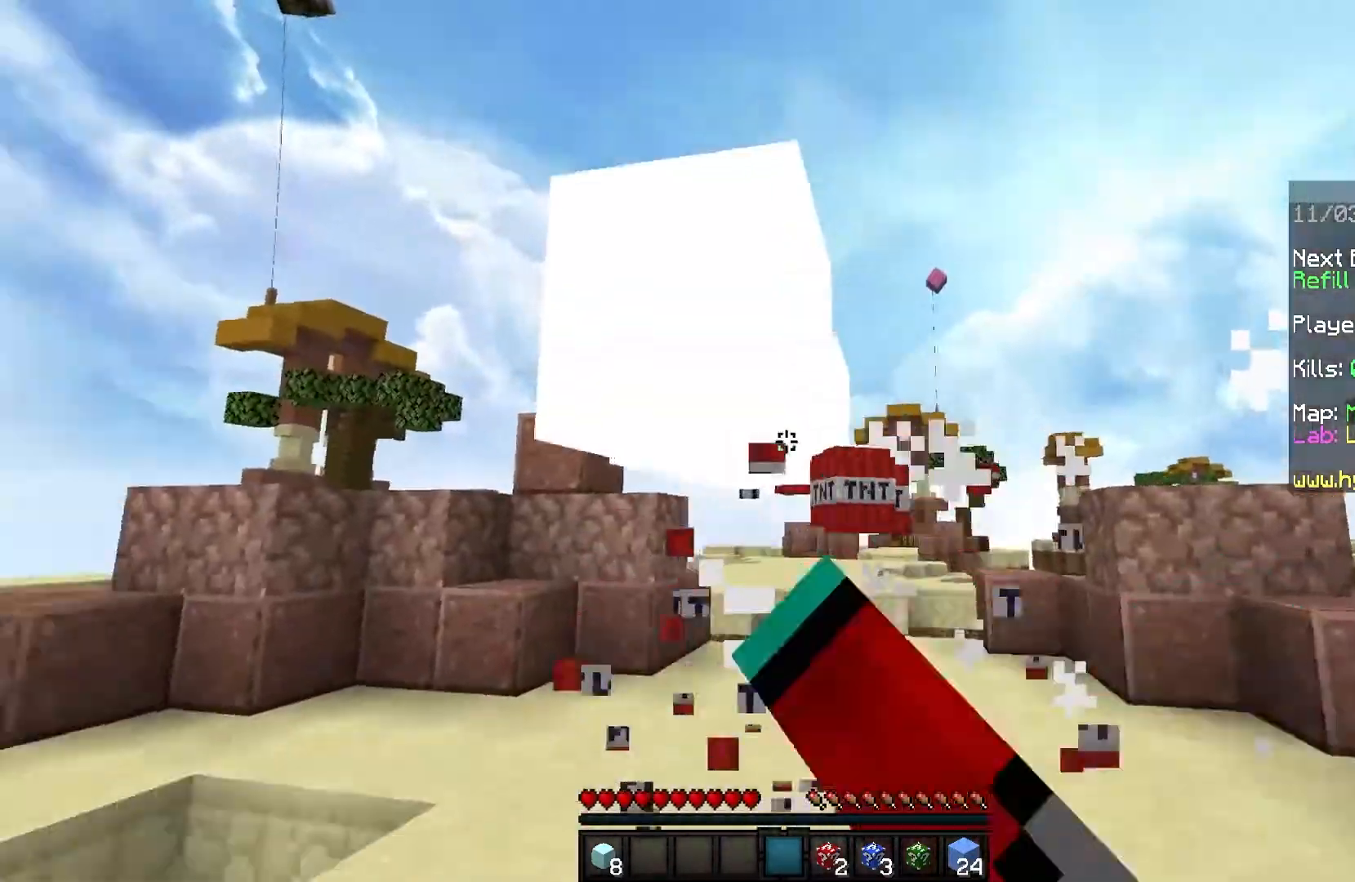
{"keys": ["a"], "mouse": [], "events": [[233, "a", "down"], [367, "mouse_left", "up"]]}
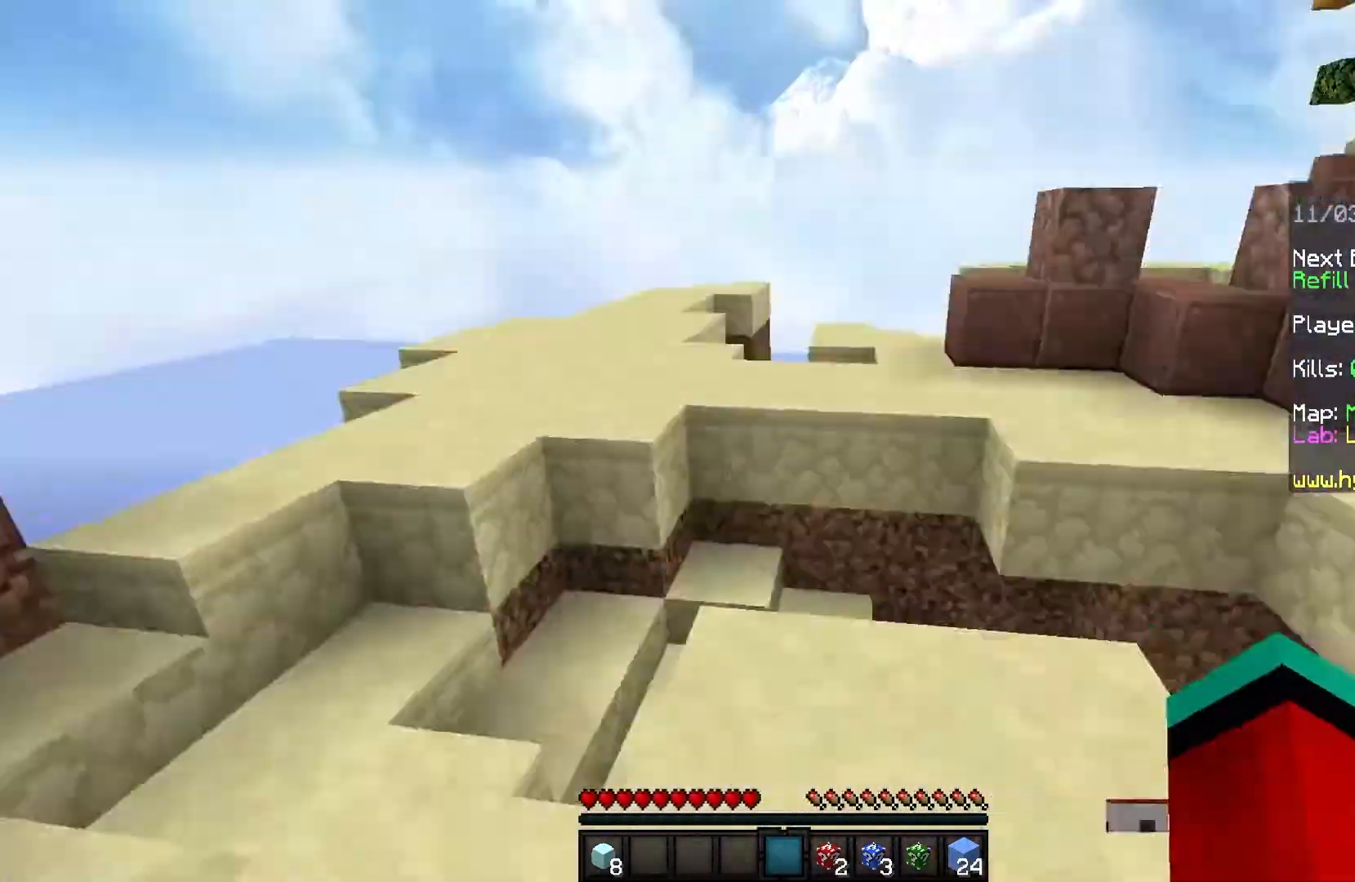
{"keys": ["w"], "mouse": [], "events": [[34, "w", "down"], [367, "a", "up"]]}
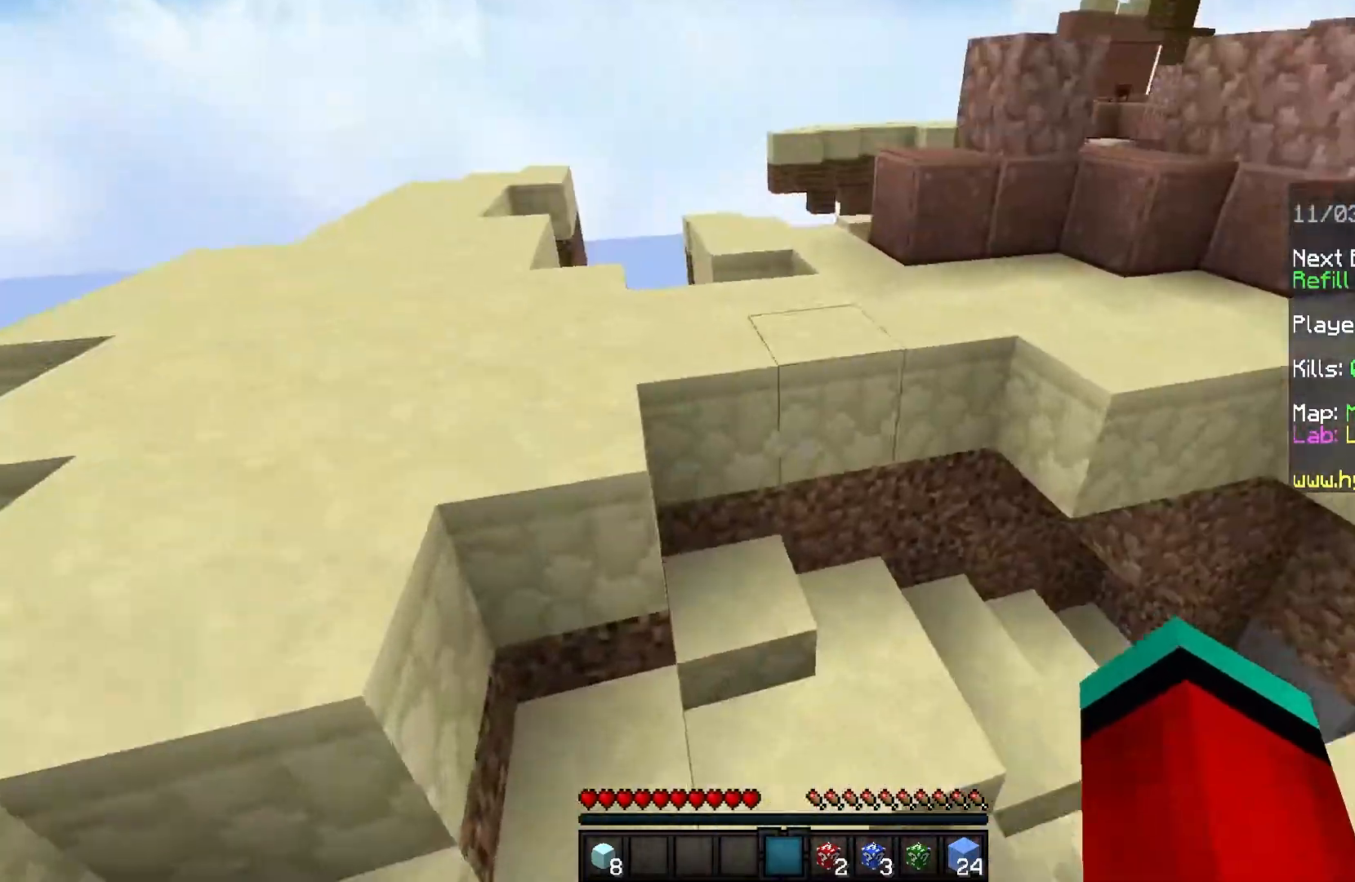
{"keys": ["w"], "mouse": [], "events": []}
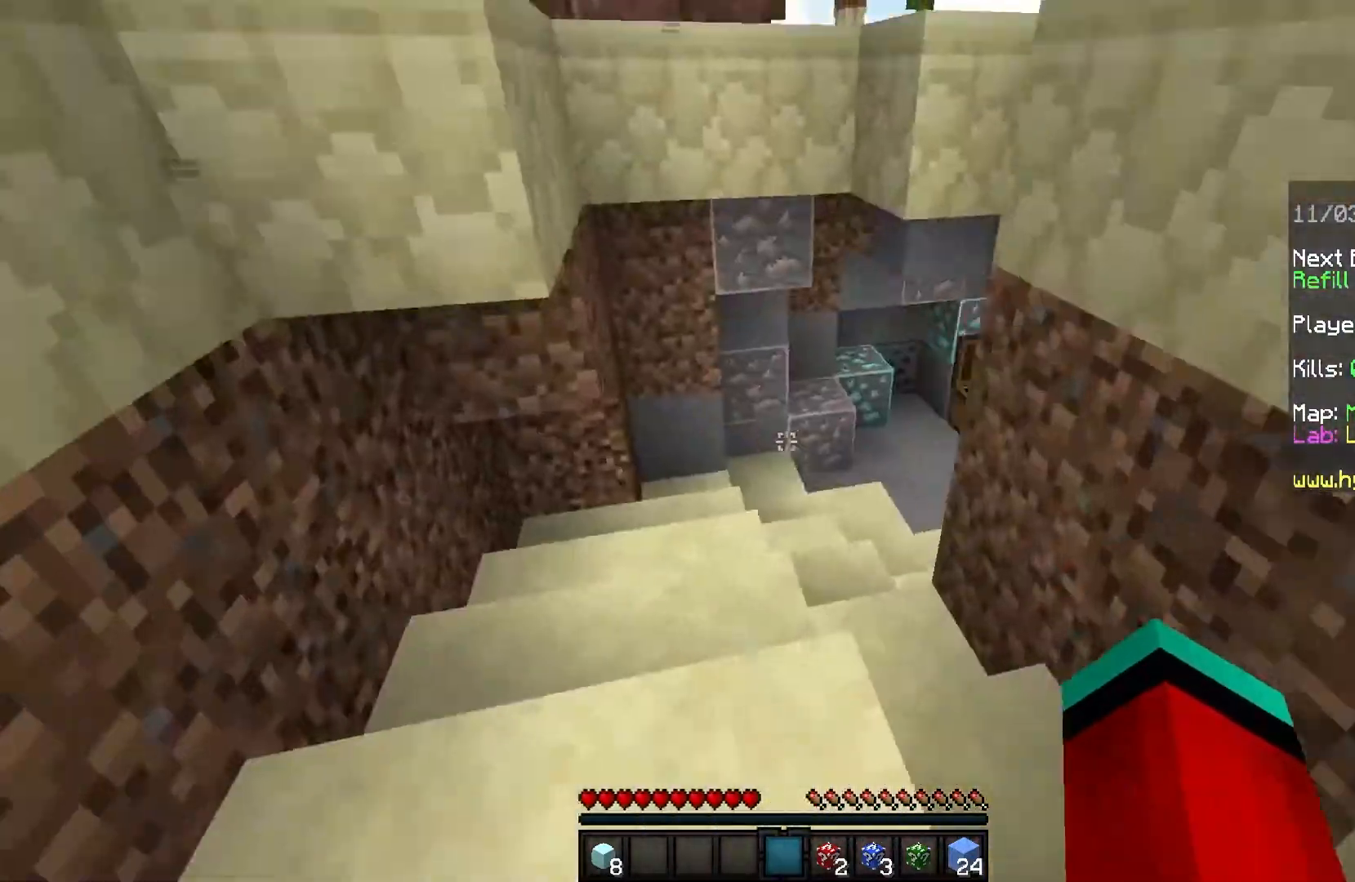
{"keys": ["w"], "mouse": [], "events": []}
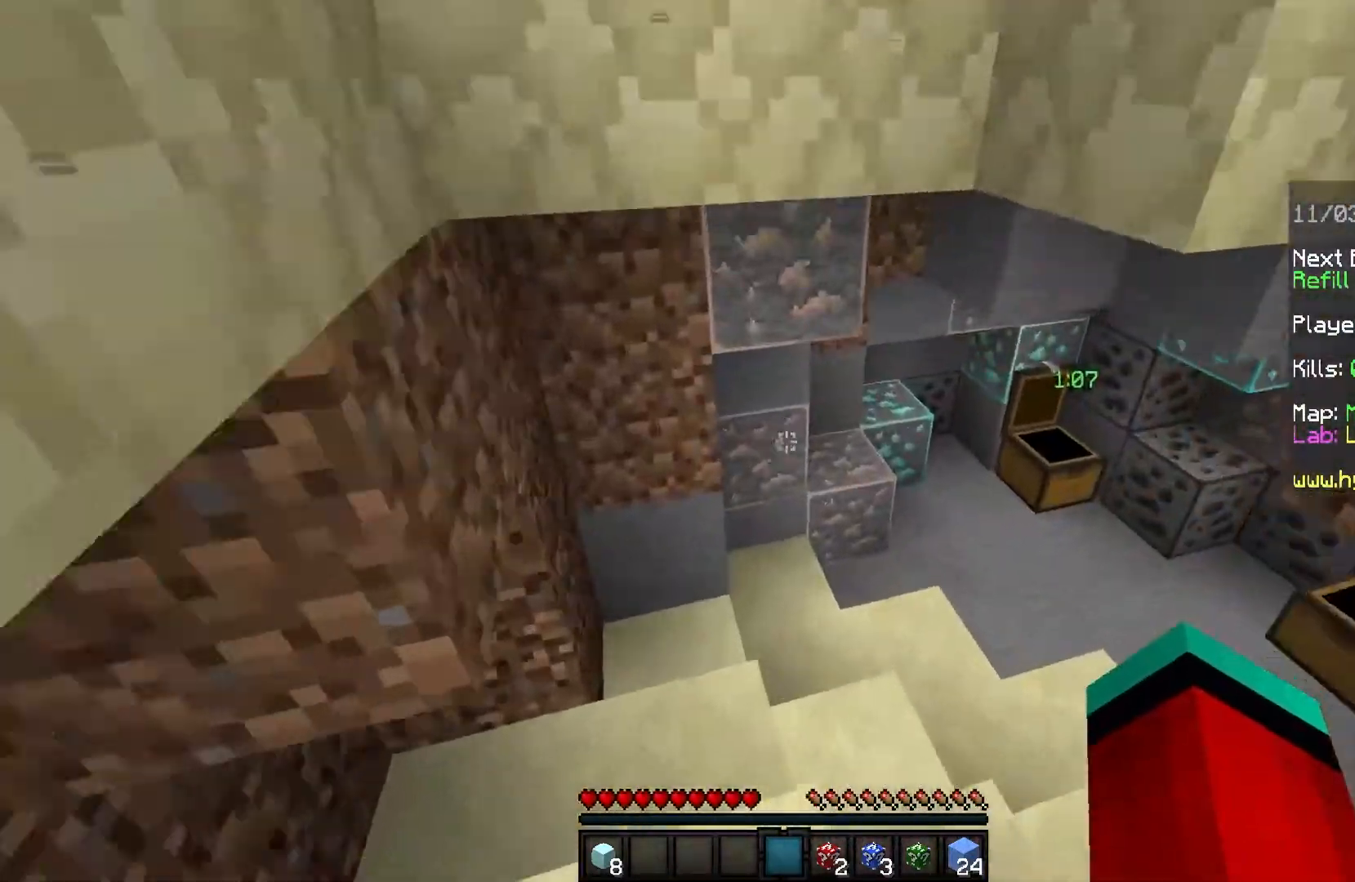
{"keys": ["w"], "mouse": [], "events": []}
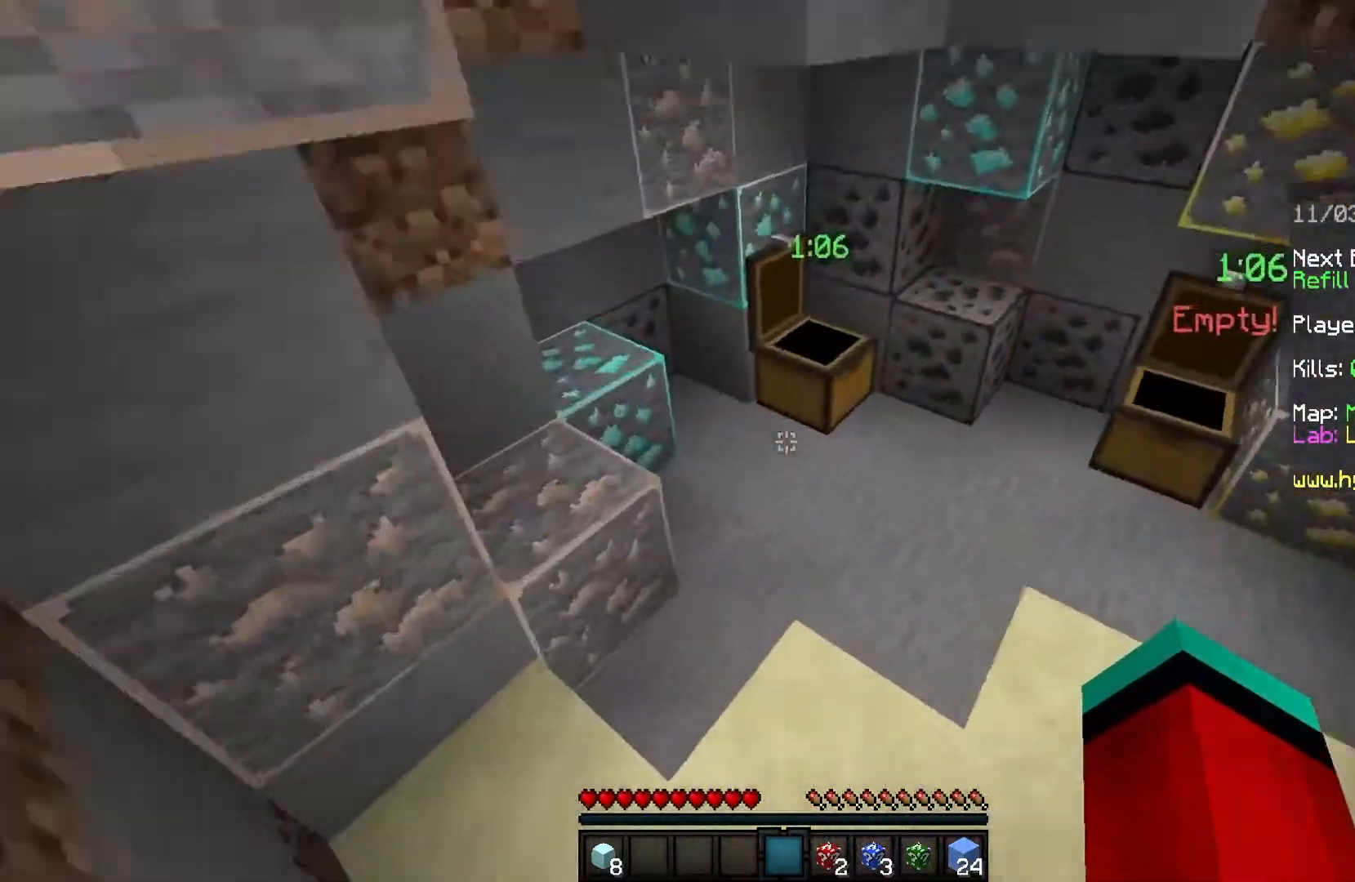
{"keys": ["w"], "mouse": [], "events": []}
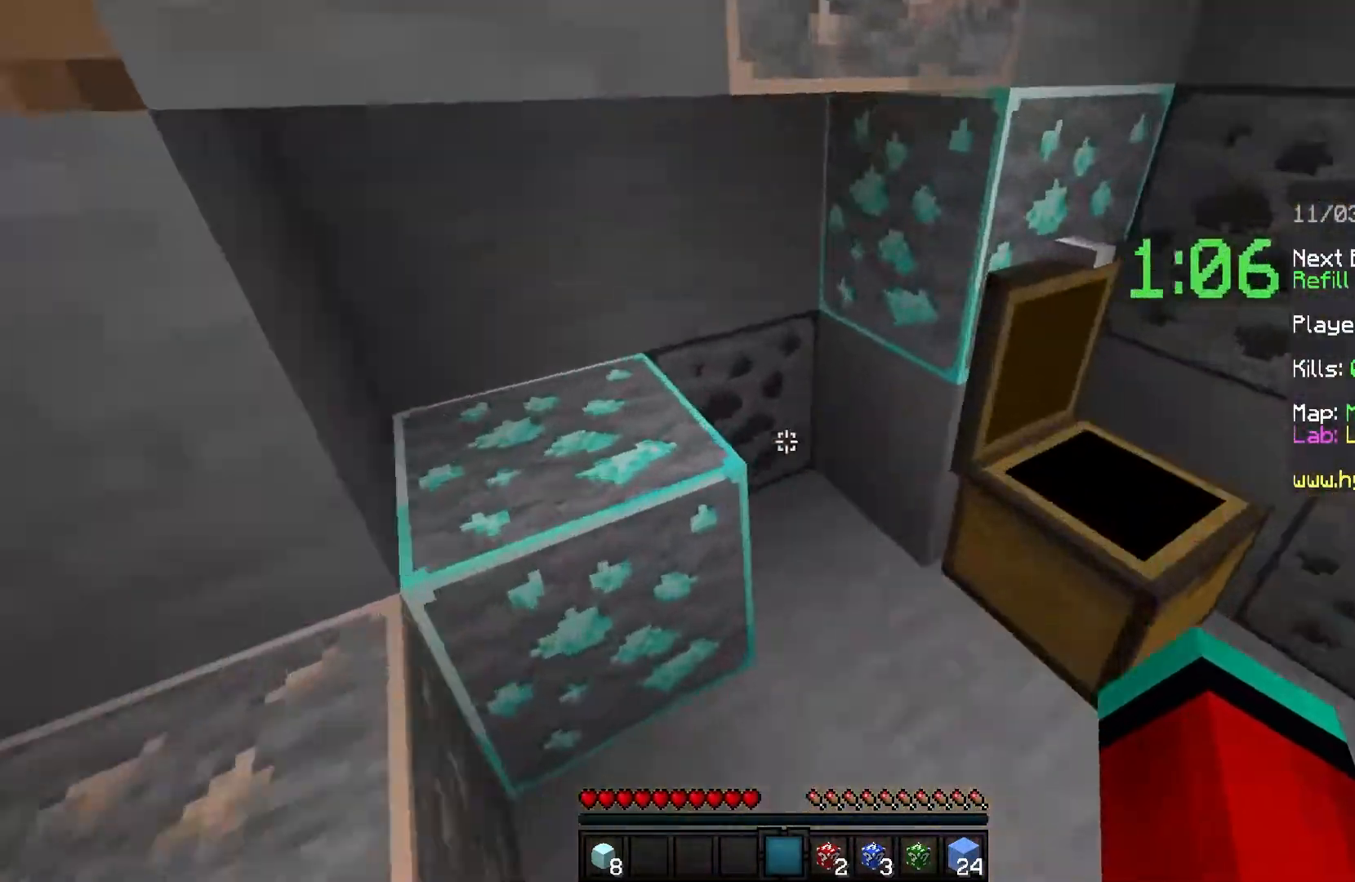
{"keys": ["w"], "mouse": [], "events": []}
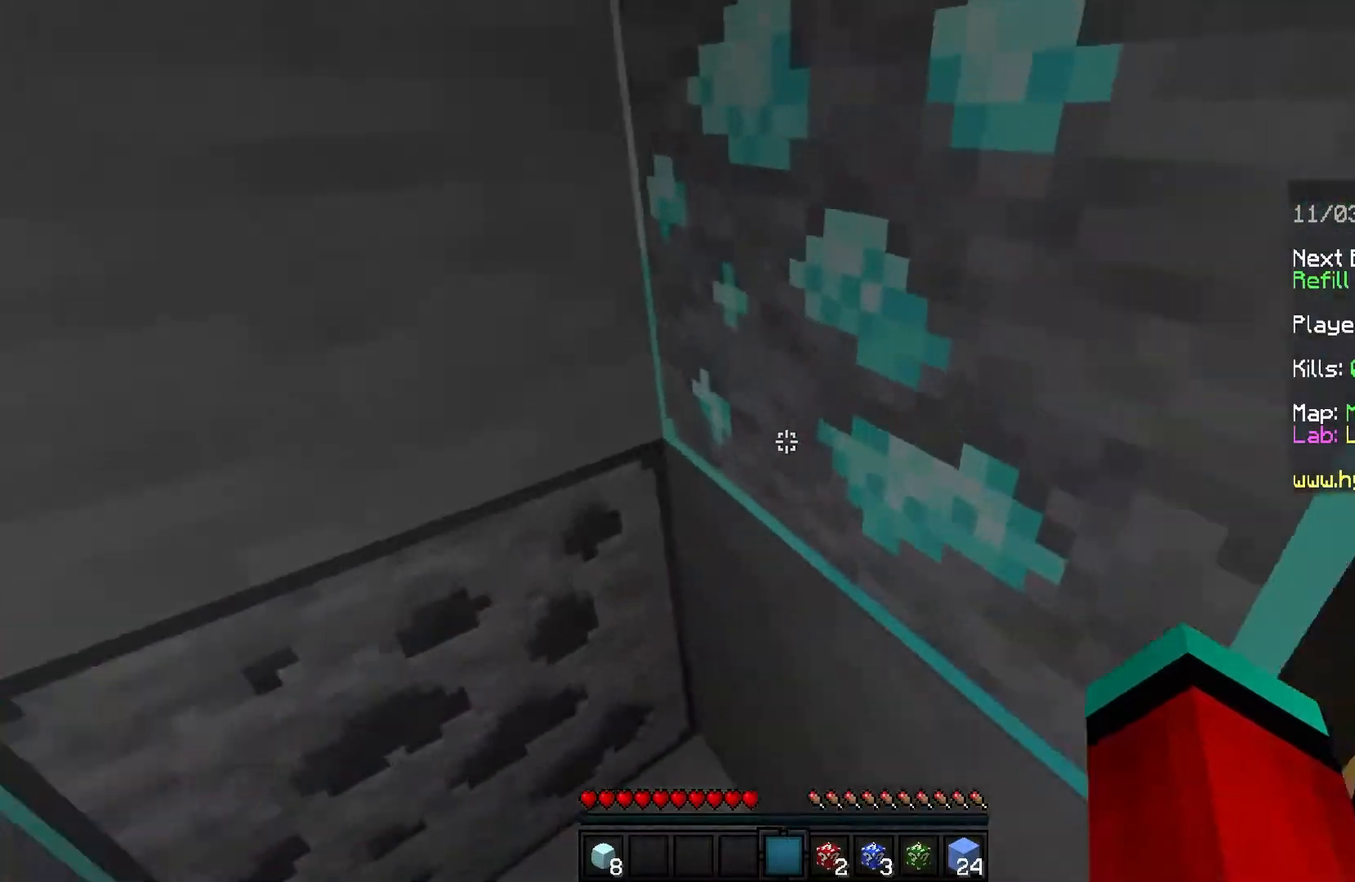
{"keys": ["a", "s"], "mouse": [], "events": [[67, "a", "down"], [100, "w", "up"], [267, "s", "down"]]}
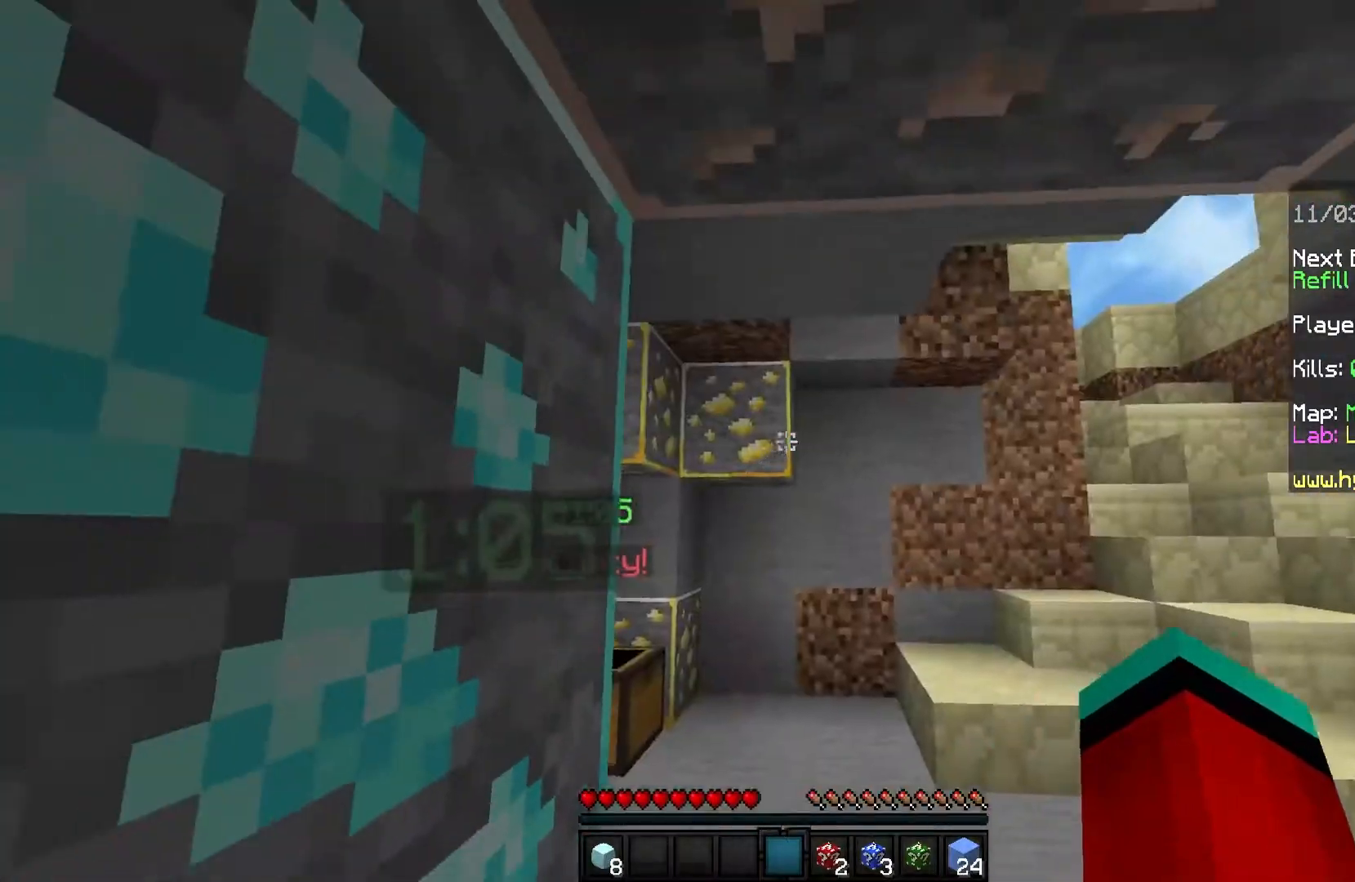
{"keys": [], "mouse": [], "events": [[33, "a", "up"], [200, "s", "up"]]}
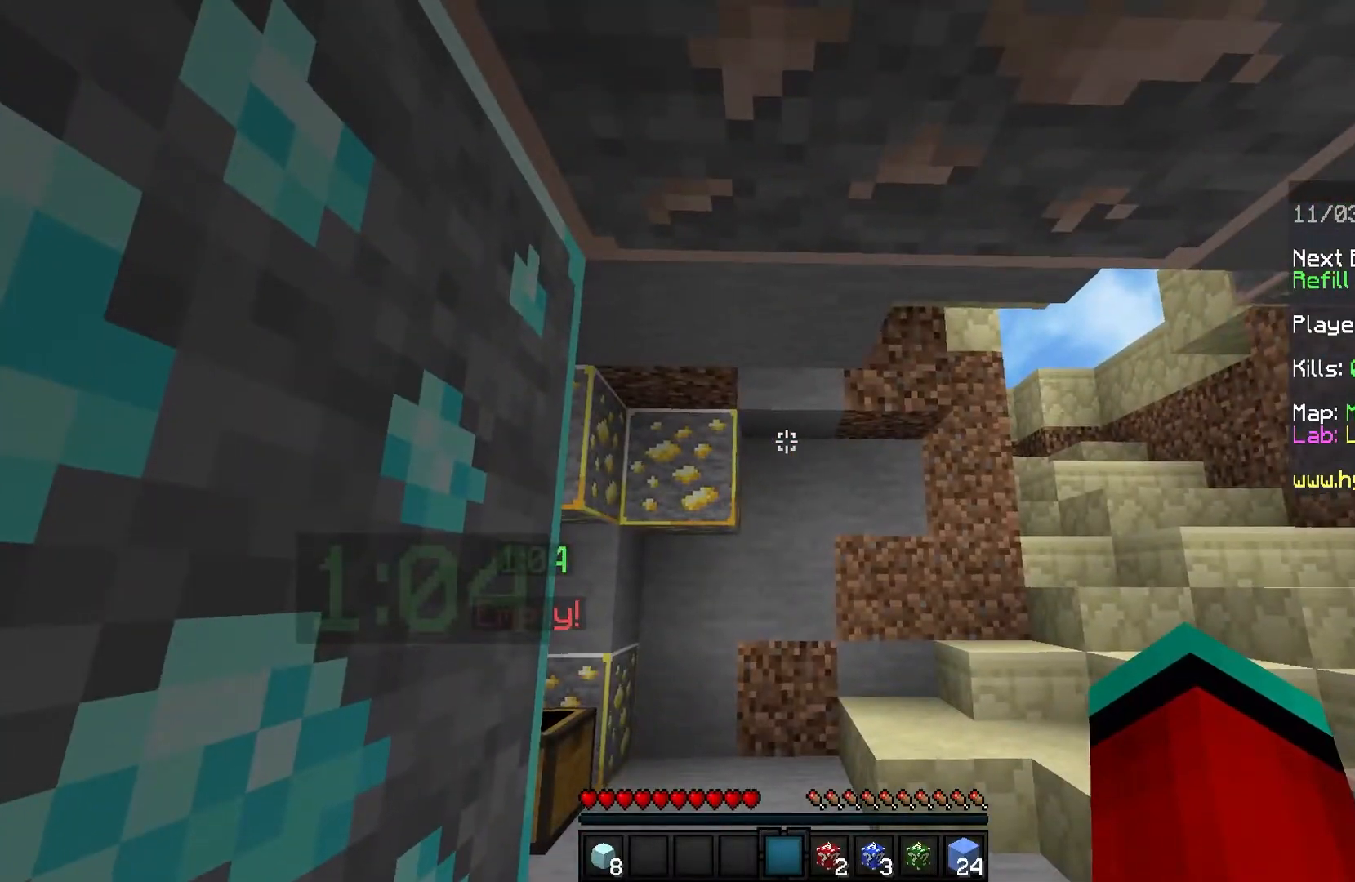
{"keys": [], "mouse": [], "events": []}
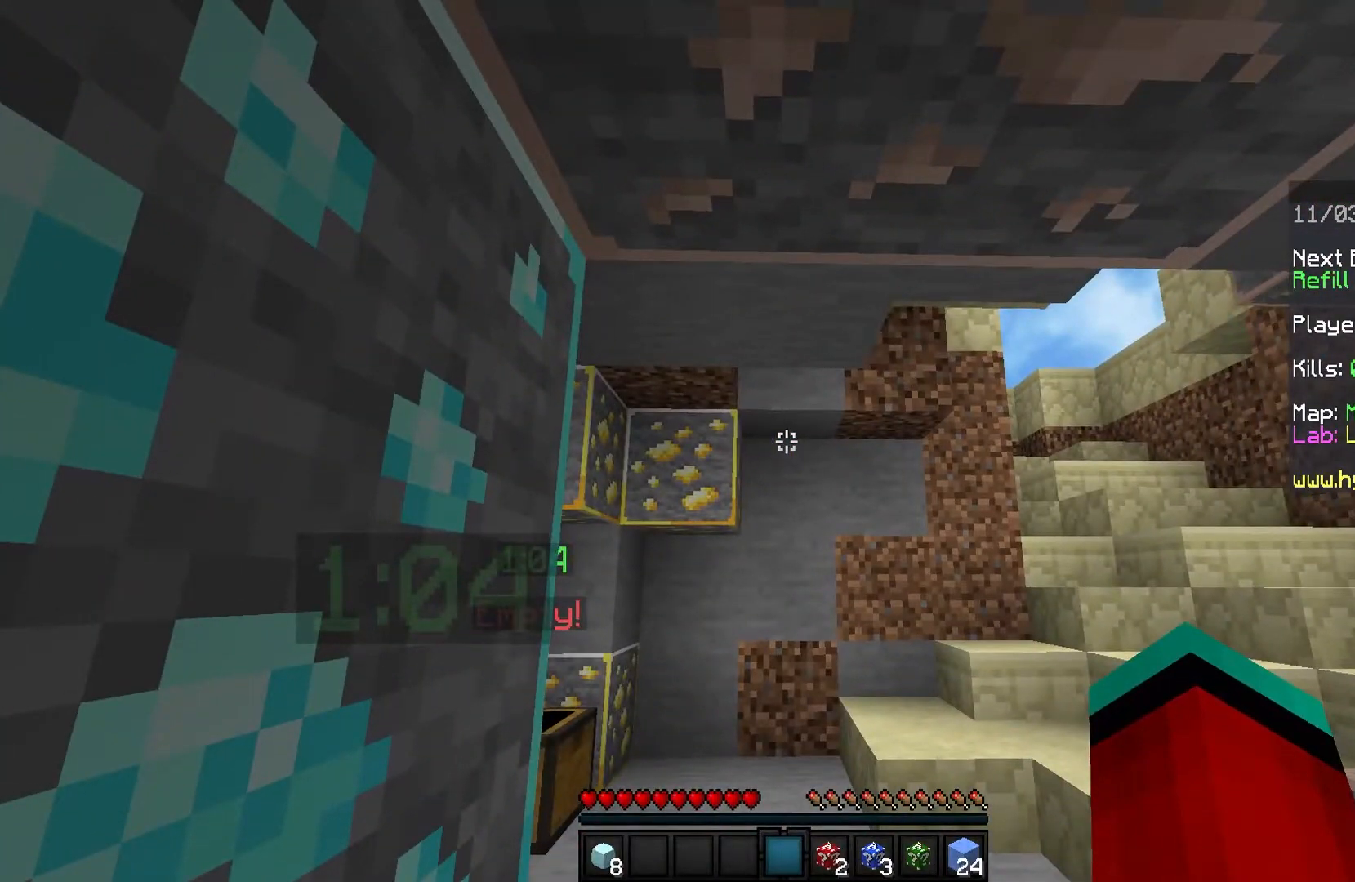
{"keys": [], "mouse": [], "events": []}
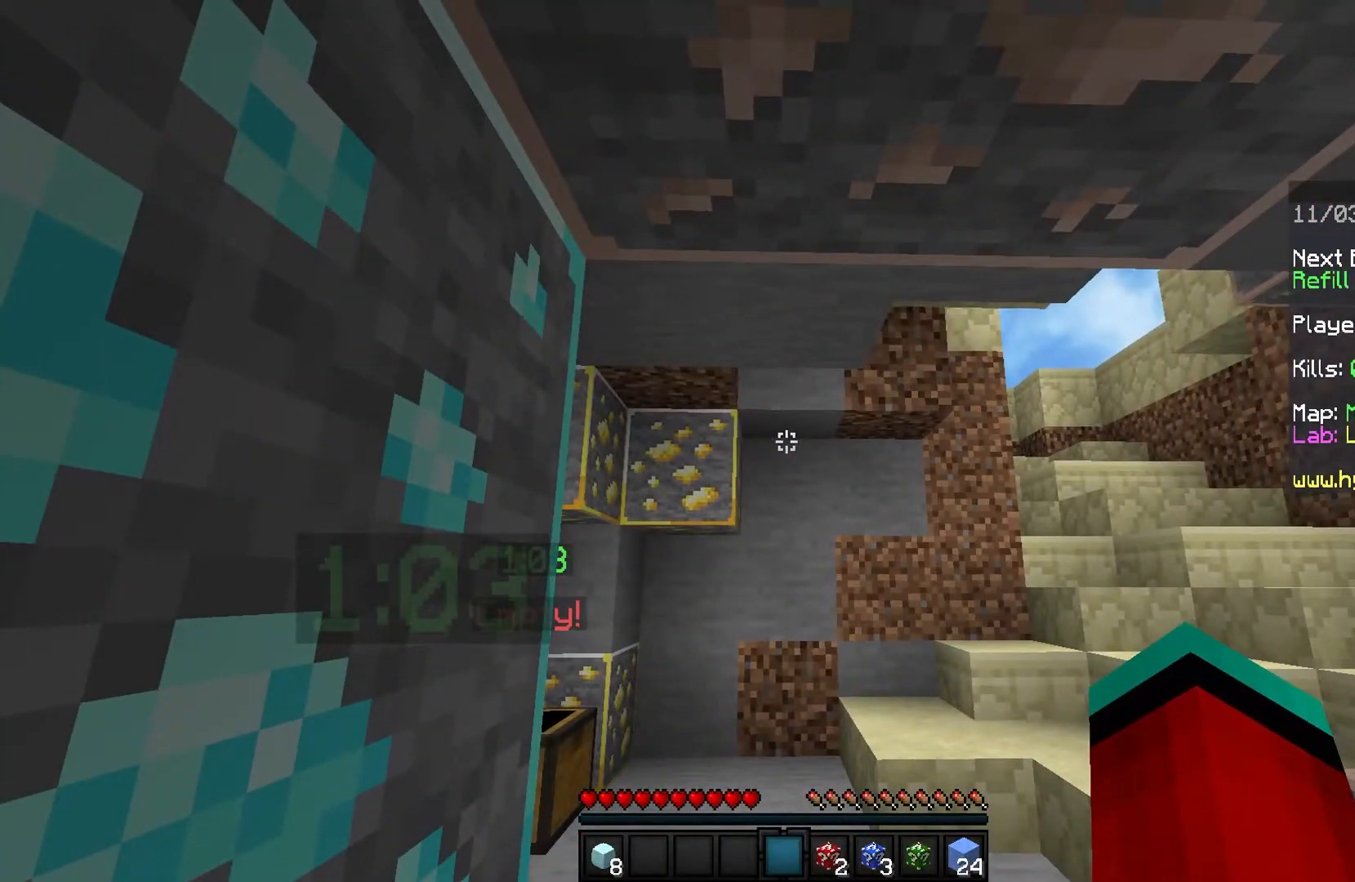
{"keys": ["w"], "mouse": [], "events": [[267, "w", "down"]]}
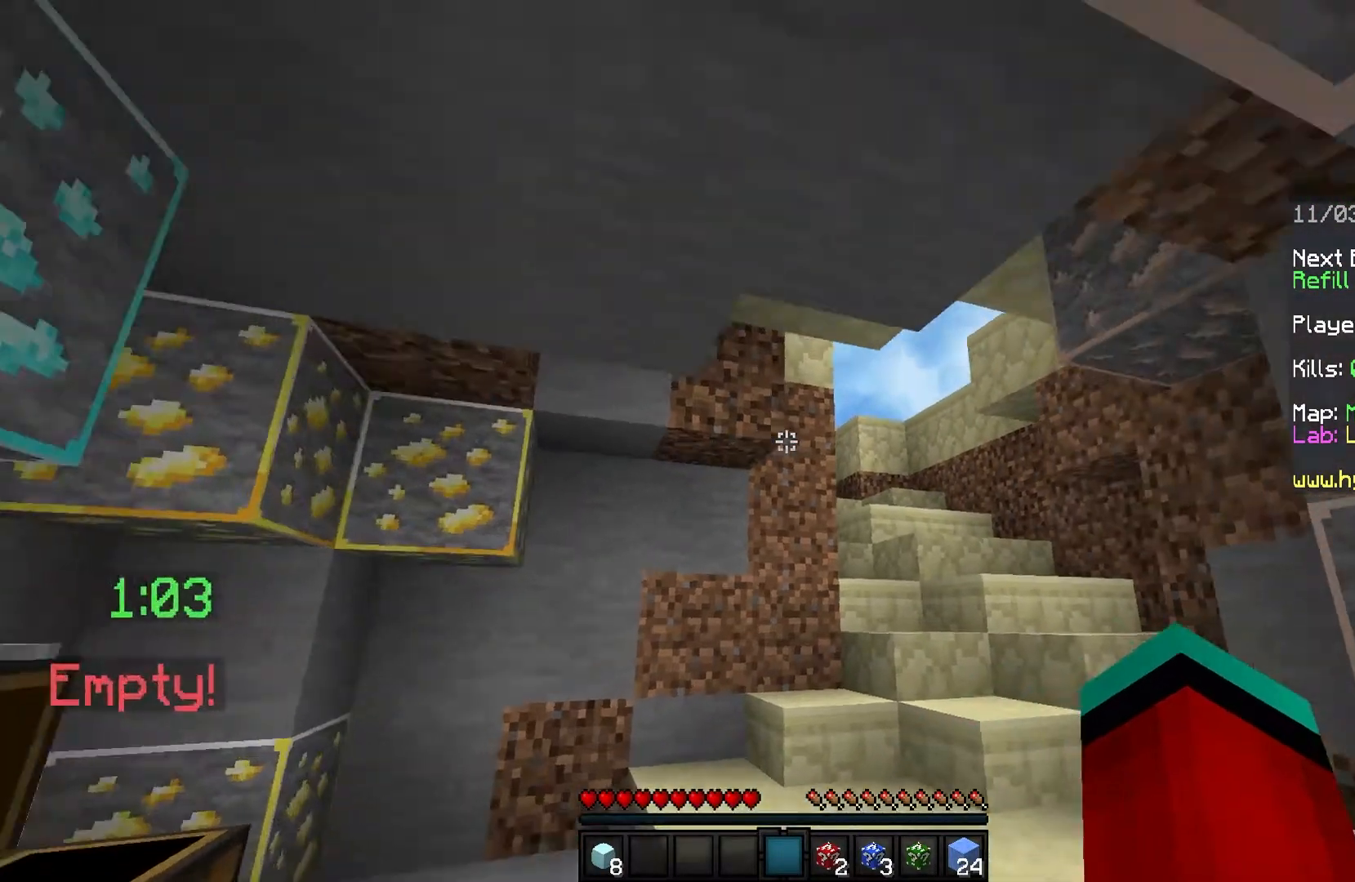
{"keys": ["d", "w"], "mouse": [], "events": [[367, "d", "down"]]}
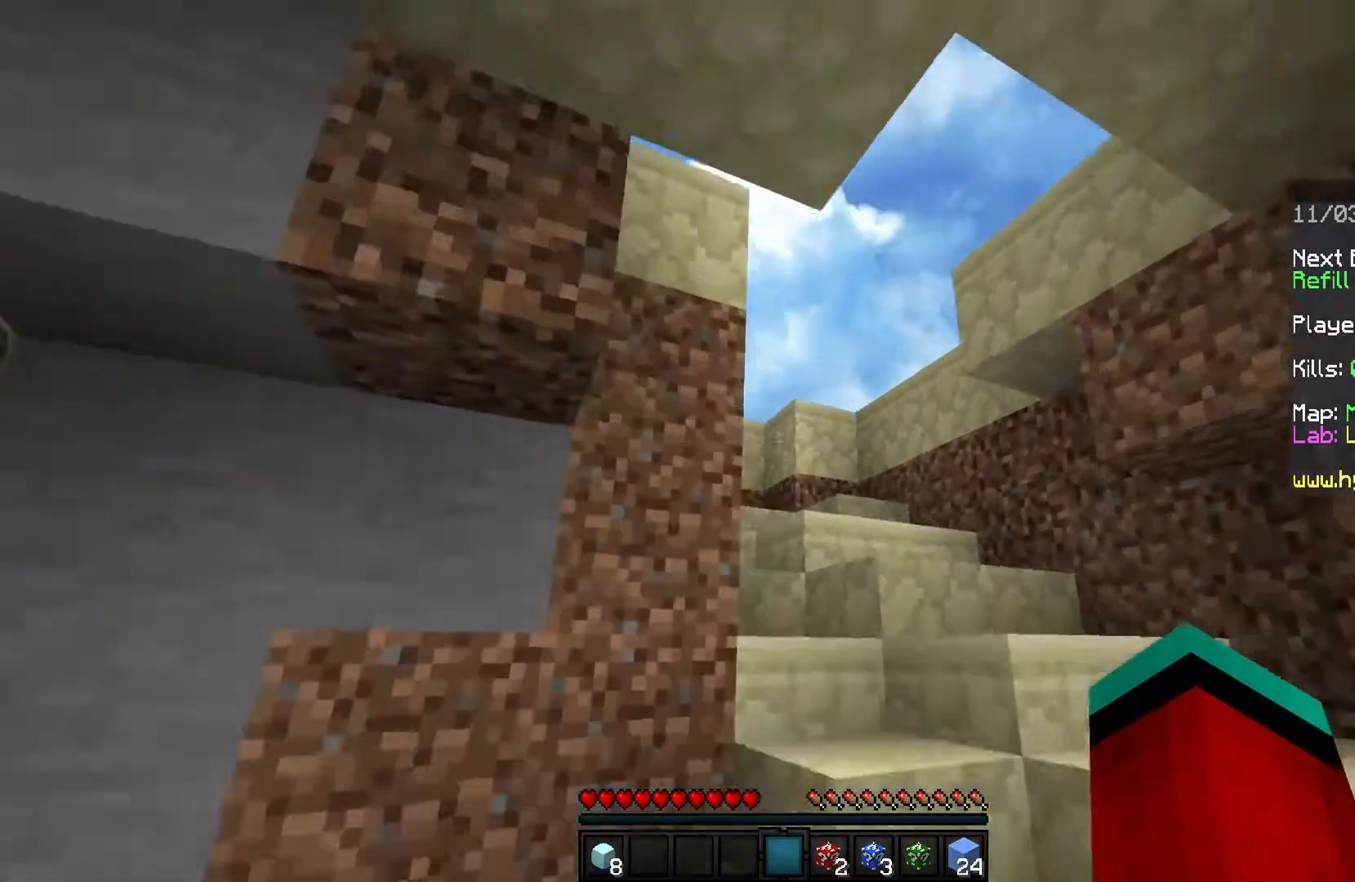
{"keys": ["d", "w"], "mouse": [], "events": []}
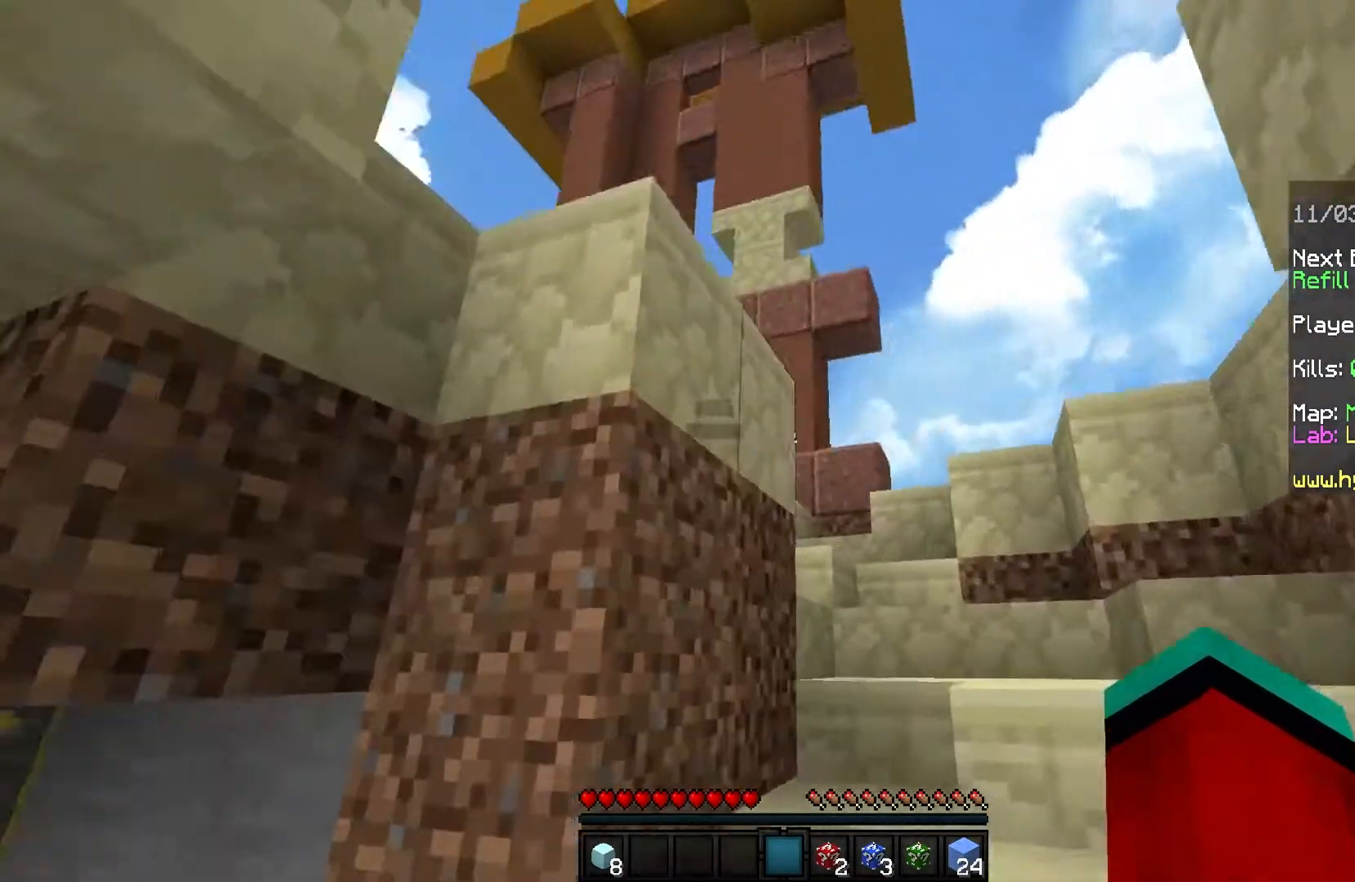
{"keys": ["d", "s"], "mouse": [], "events": [[200, "w", "up"], [367, "s", "down"]]}
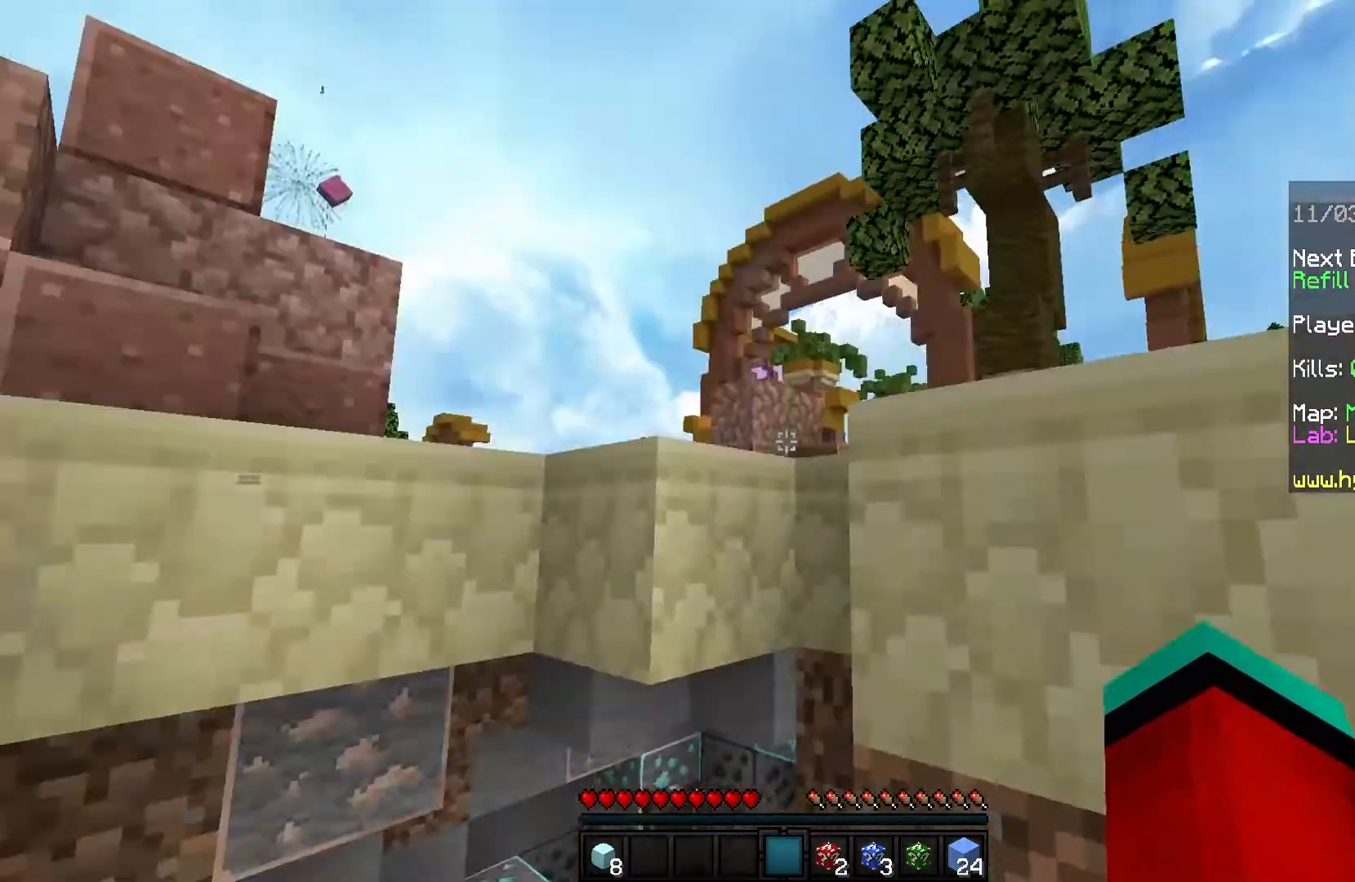
{"keys": ["d", "s"], "mouse": [], "events": []}